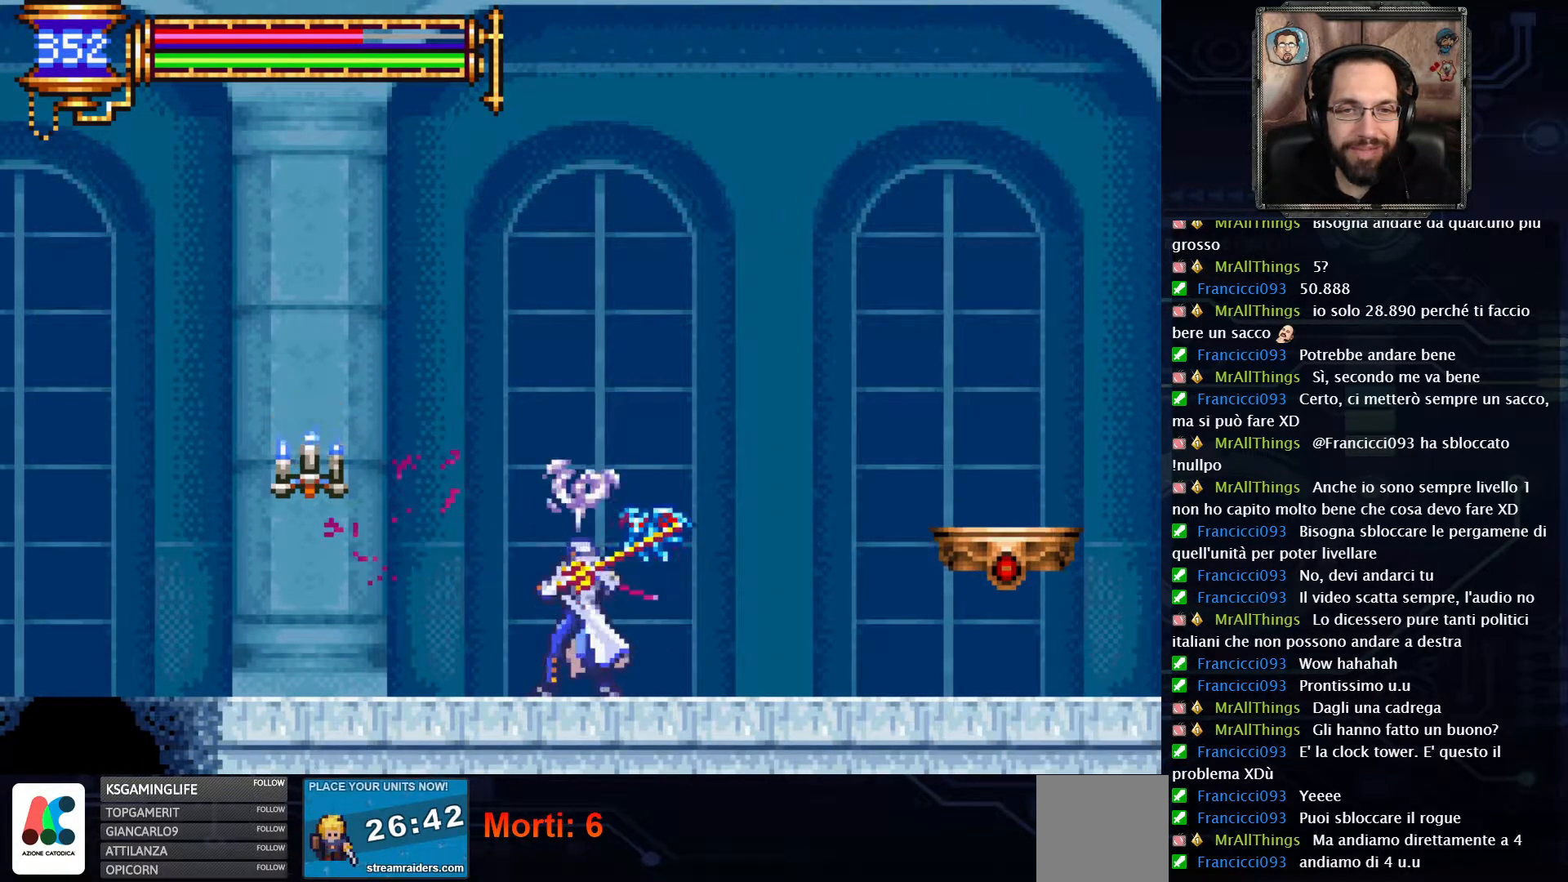
Gameplay with a controller (Xbox layout); each line is a JSON object with the inputs held at the frame after it. "events" lists button and stick changes between this image and that frame as [ms after this image, input, new state], when the widget could be followed in between. Not read: L1 L3 R1 R3.
{"buttons": [], "left_stick": "center", "right_stick": "center", "events": []}
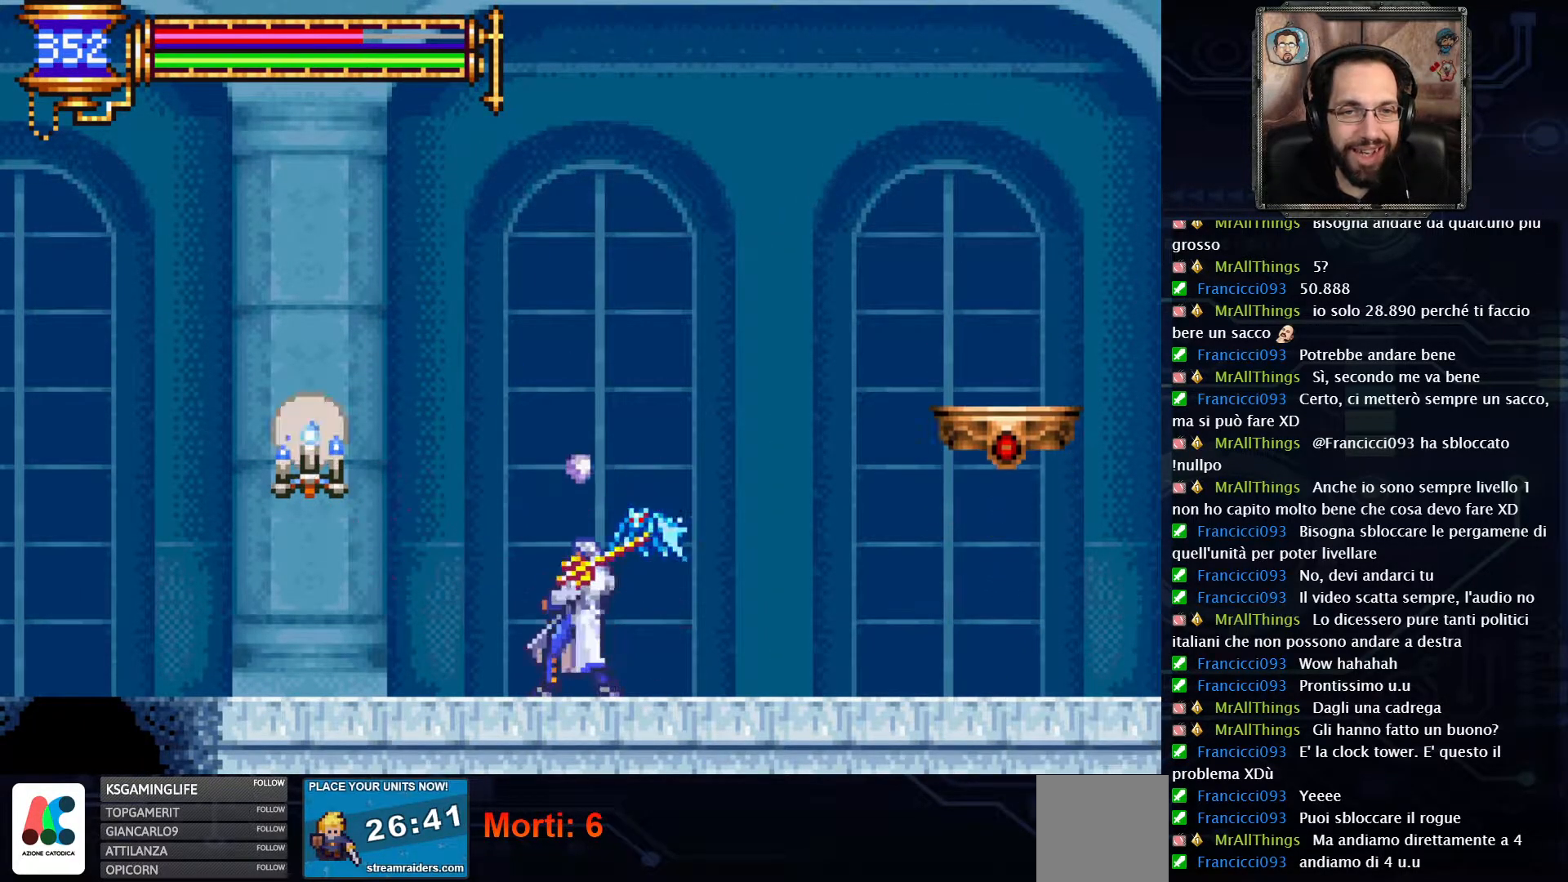
{"buttons": ["X", "DPAD_RIGHT"], "left_stick": "center", "right_stick": "center", "events": [[83, "DPAD_RIGHT", "down"], [100, "X", "down"], [183, "X", "up"], [267, "X", "down"]]}
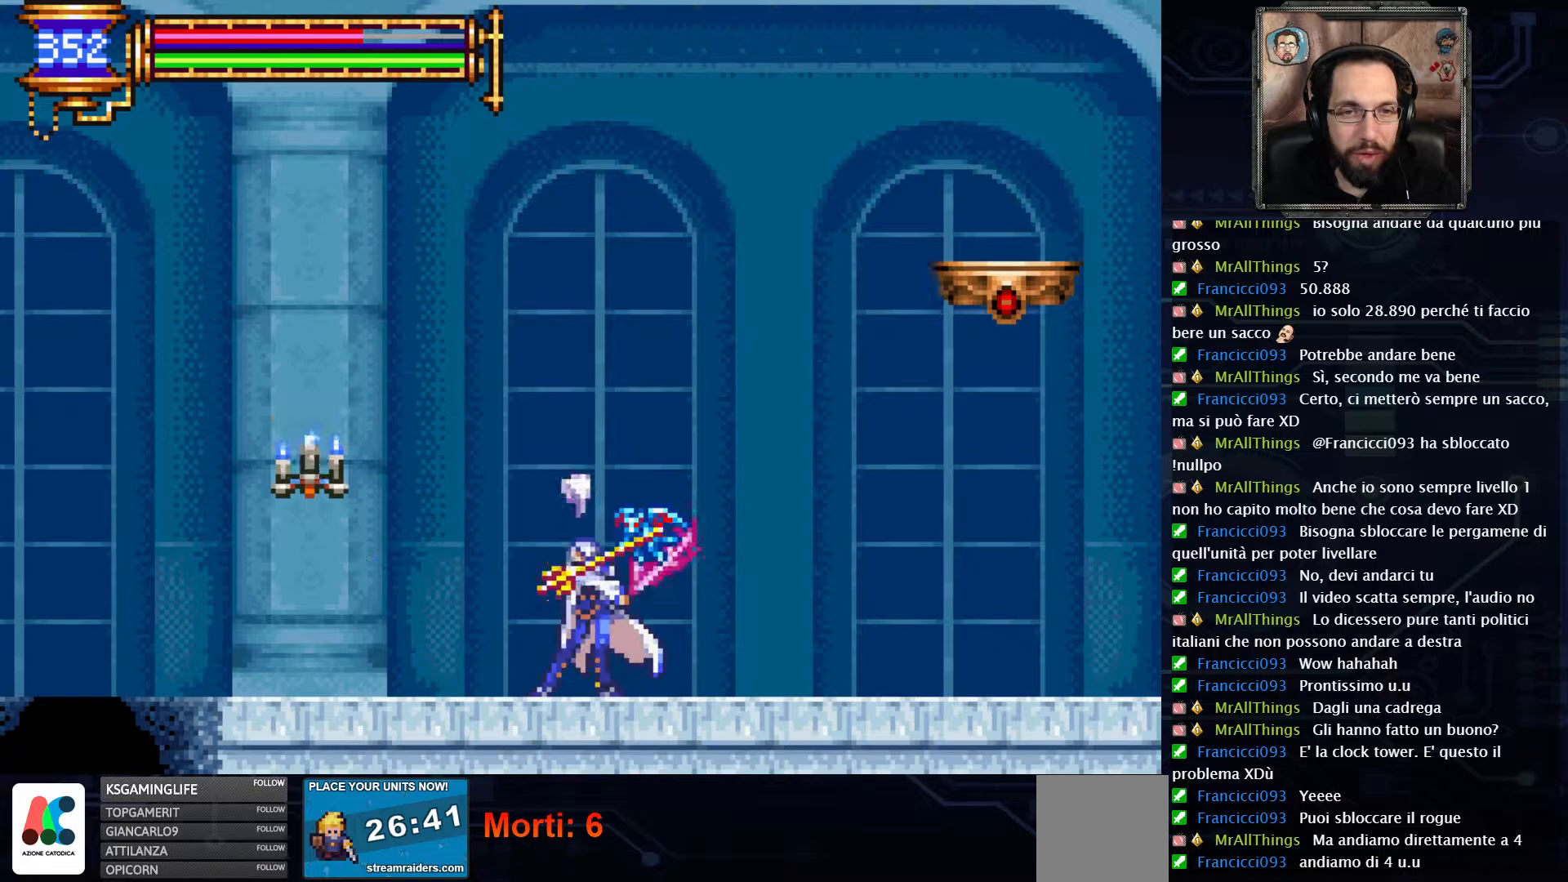
{"buttons": ["A", "DPAD_RIGHT"], "left_stick": "center", "right_stick": "center", "events": [[283, "X", "up"], [450, "A", "down"]]}
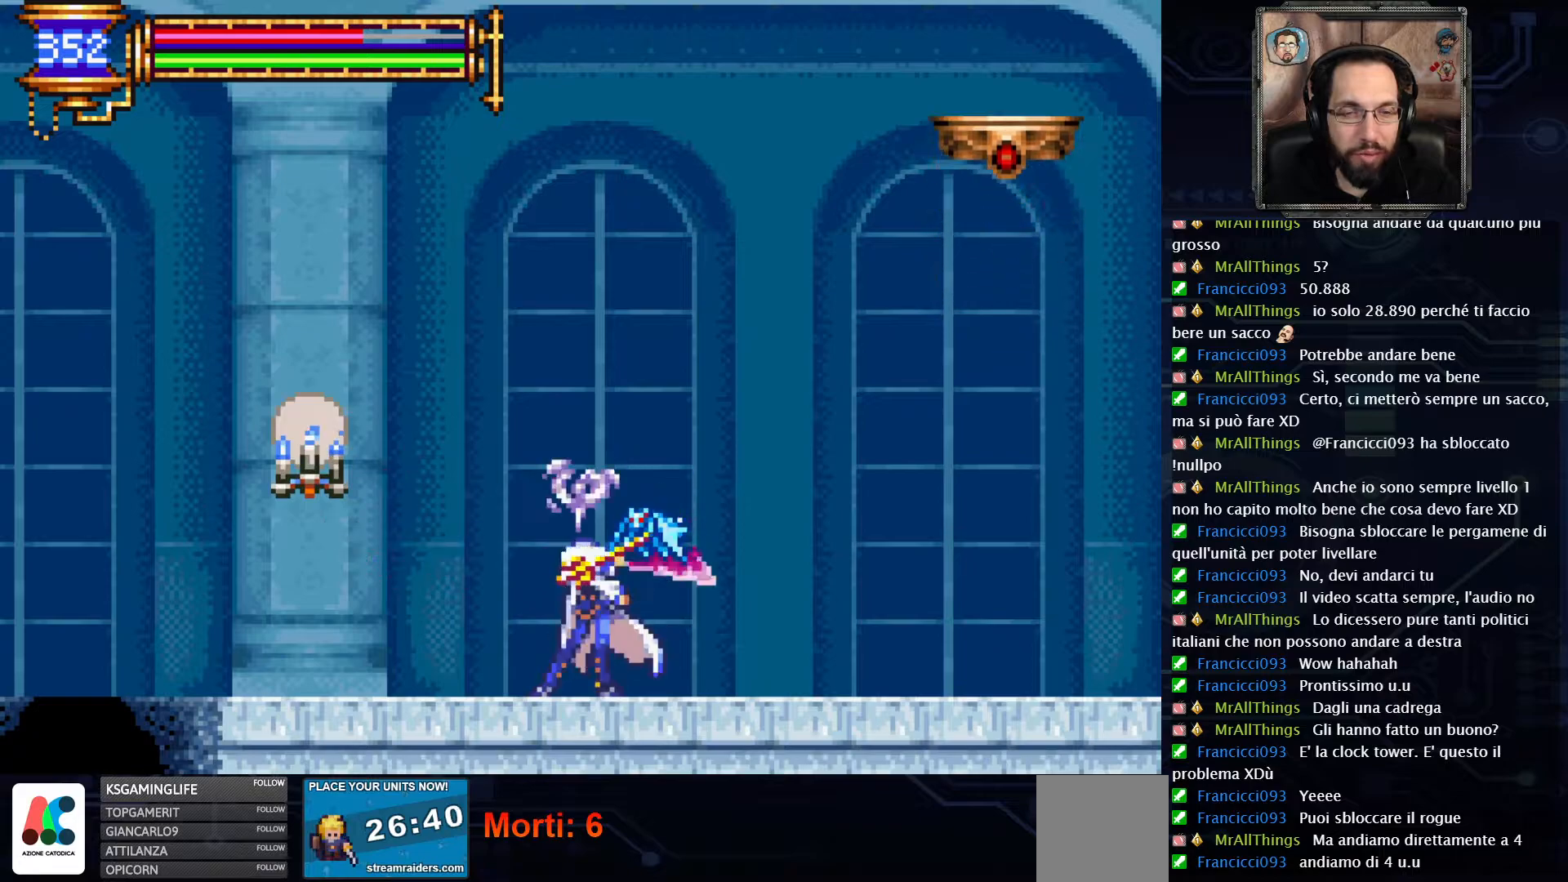
{"buttons": ["DPAD_RIGHT"], "left_stick": "center", "right_stick": "center", "events": [[233, "A", "up"], [283, "A", "down"], [350, "DPAD_LEFT", "down"], [350, "DPAD_RIGHT", "up"], [400, "A", "up"], [450, "DPAD_LEFT", "up"], [450, "DPAD_RIGHT", "down"]]}
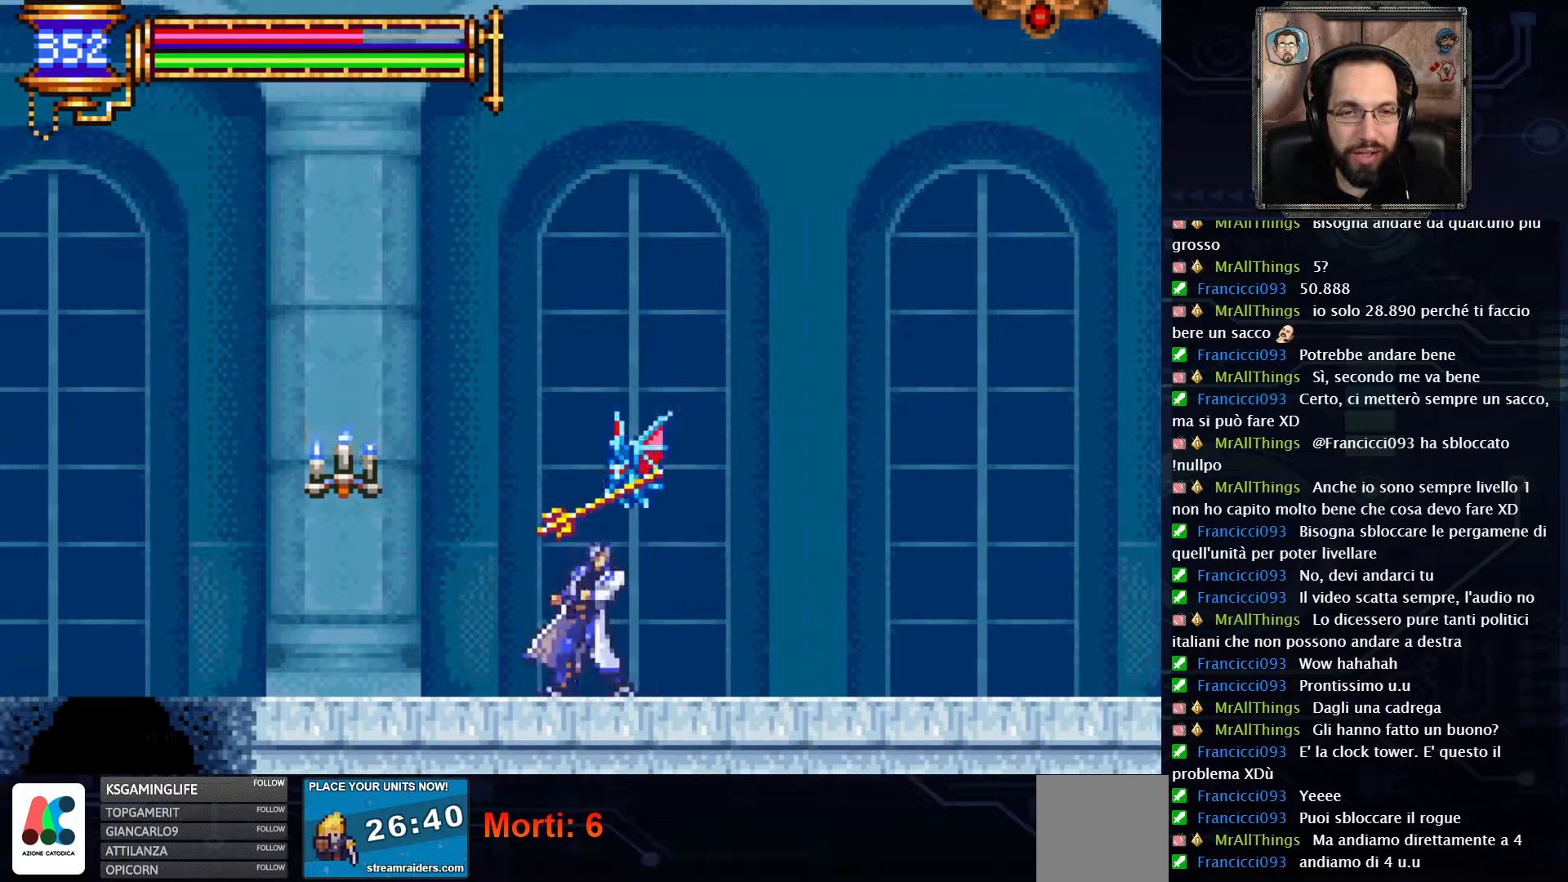
{"buttons": [], "left_stick": "center", "right_stick": "center", "events": [[33, "DPAD_RIGHT", "up"], [50, "DPAD_LEFT", "down"], [133, "DPAD_LEFT", "up"], [150, "DPAD_RIGHT", "down"], [200, "DPAD_DOWN", "down"], [217, "DPAD_RIGHT", "up"], [317, "DPAD_DOWN", "up"]]}
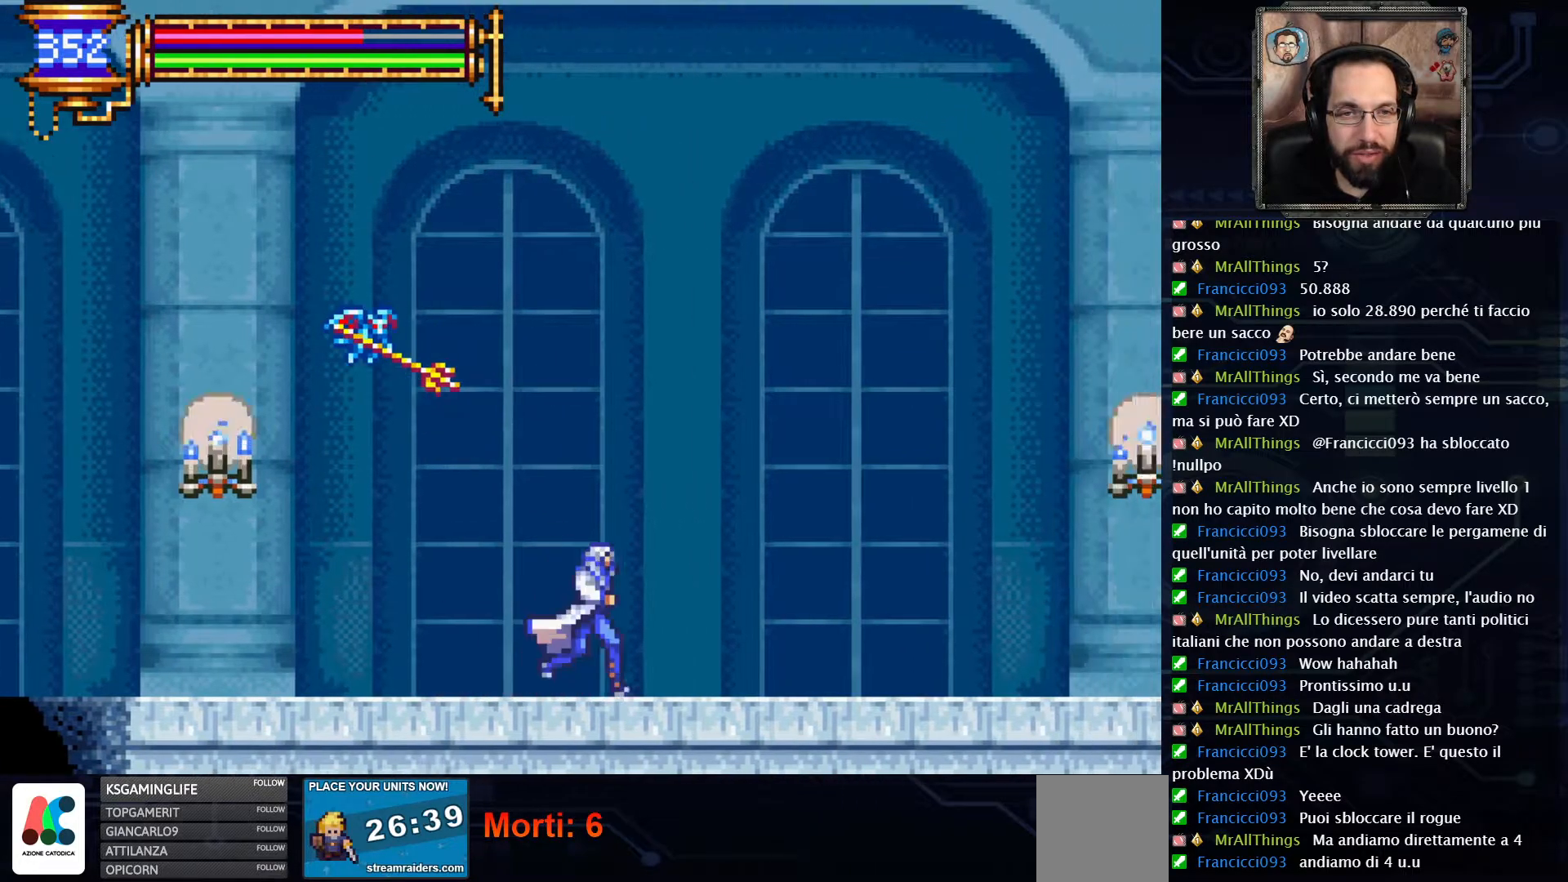
{"buttons": ["DPAD_LEFT"], "left_stick": "center", "right_stick": "center", "events": [[50, "A", "down"], [183, "DPAD_LEFT", "down"], [367, "X", "down"], [450, "A", "up"], [467, "X", "up"]]}
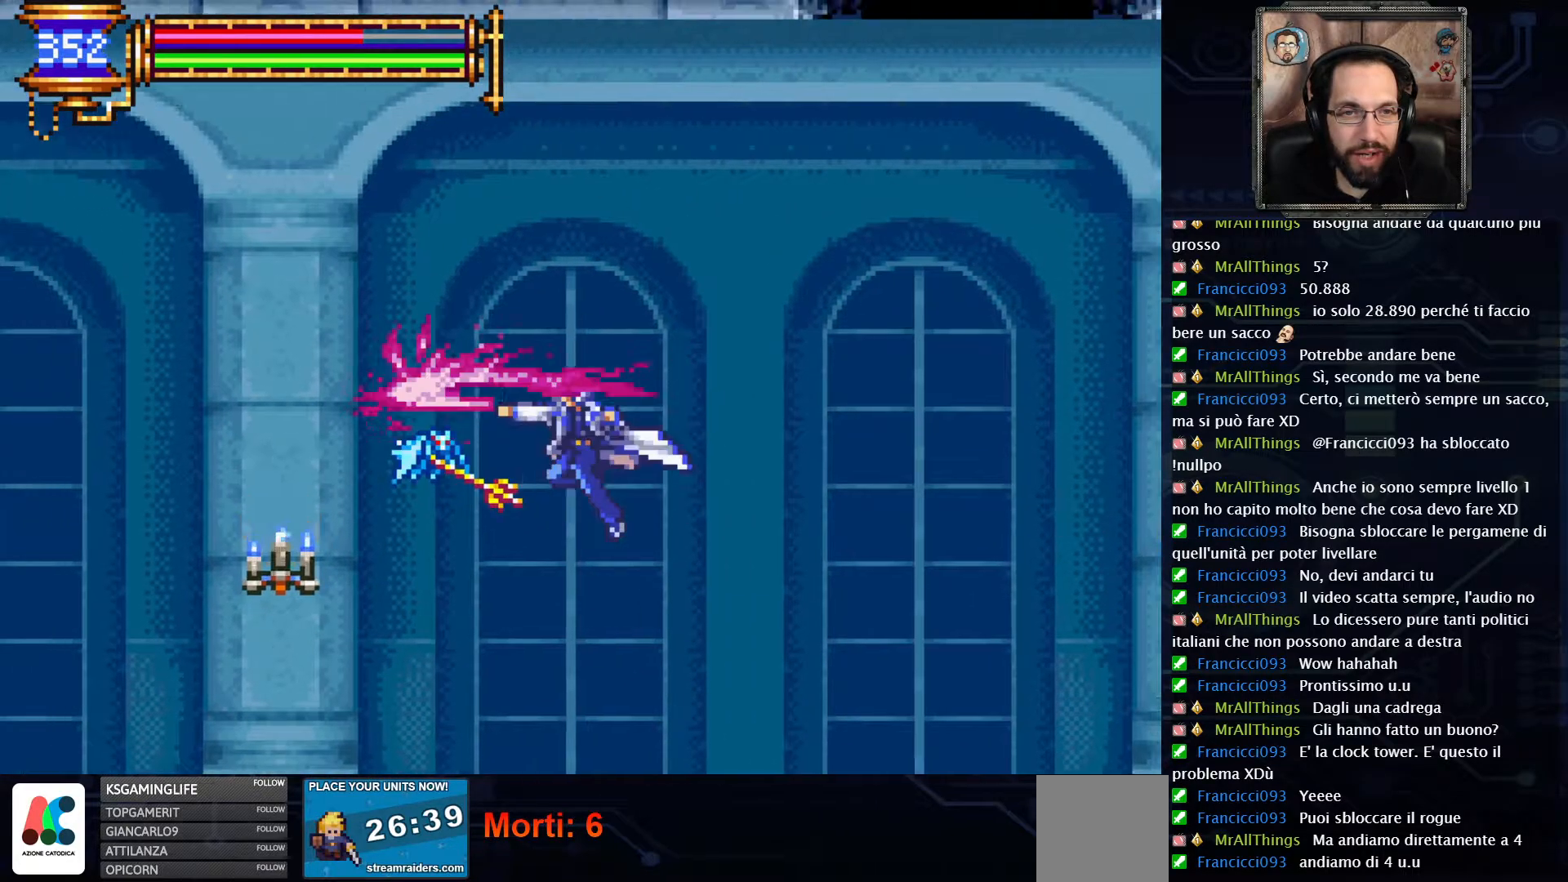
{"buttons": ["DPAD_RIGHT"], "left_stick": "center", "right_stick": "center", "events": [[33, "DPAD_LEFT", "up"], [400, "DPAD_RIGHT", "down"]]}
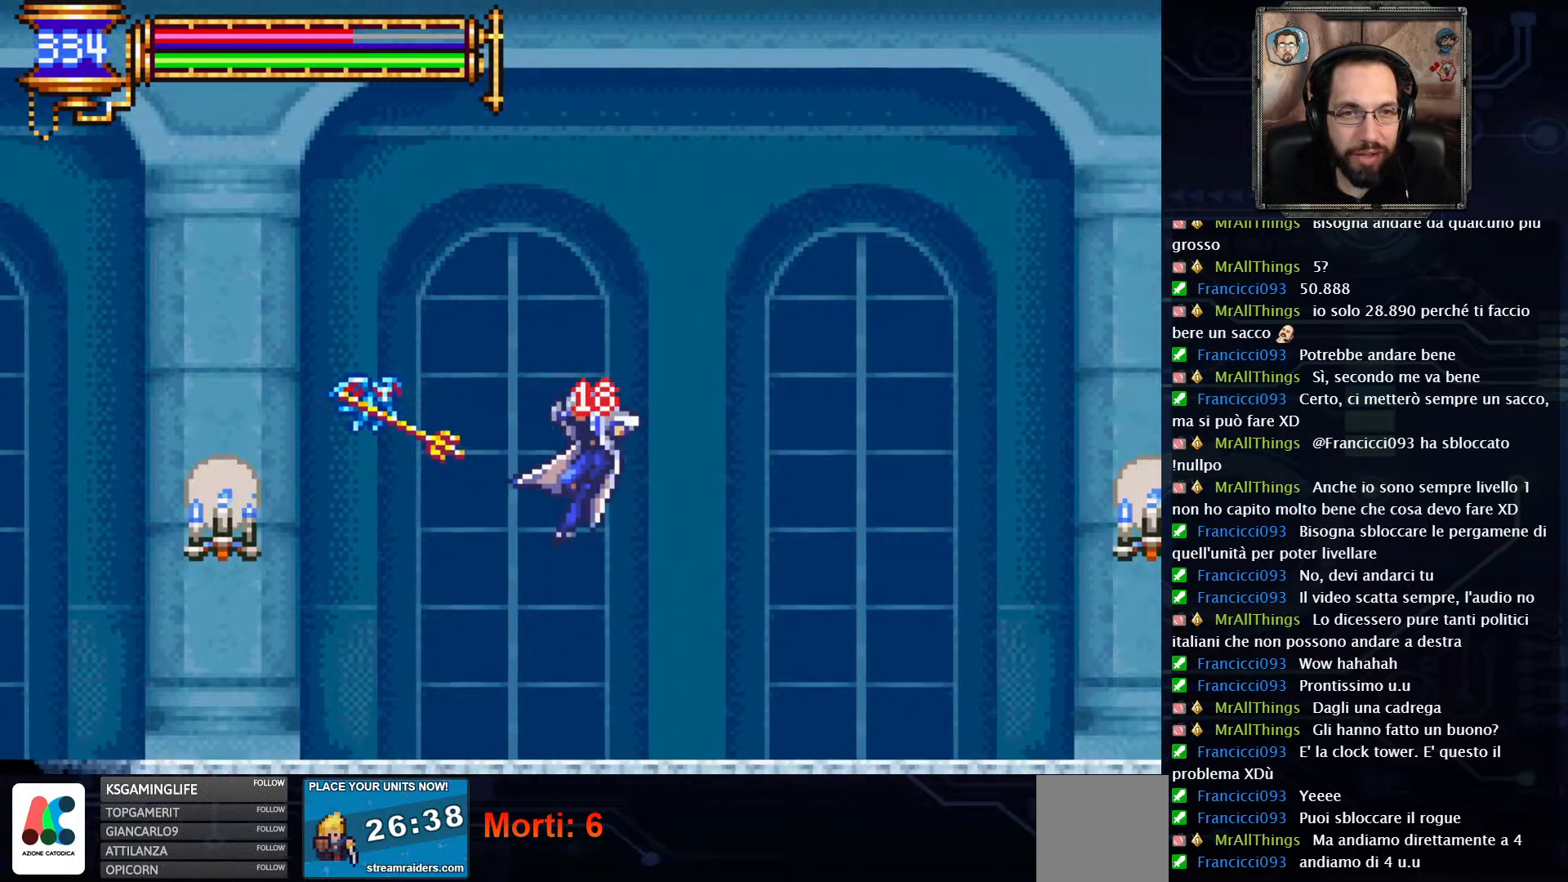
{"buttons": ["A"], "left_stick": "center", "right_stick": "center", "events": [[283, "DPAD_RIGHT", "up"], [417, "A", "down"]]}
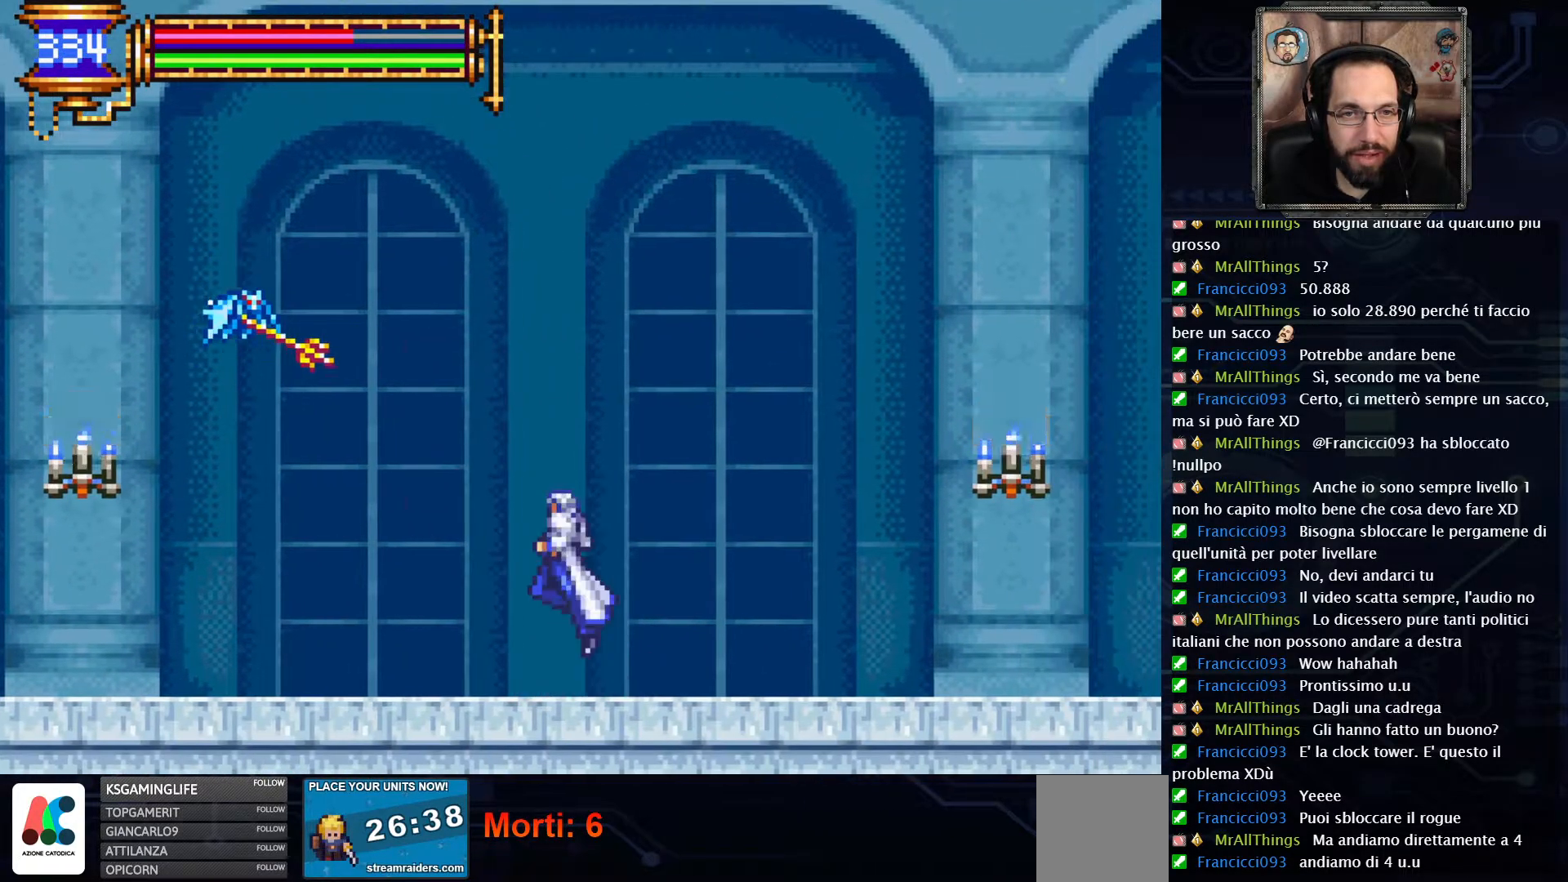
{"buttons": [], "left_stick": "center", "right_stick": "center", "events": [[67, "DPAD_LEFT", "down"], [183, "A", "up"], [283, "X", "down"], [383, "X", "up"], [417, "DPAD_LEFT", "up"]]}
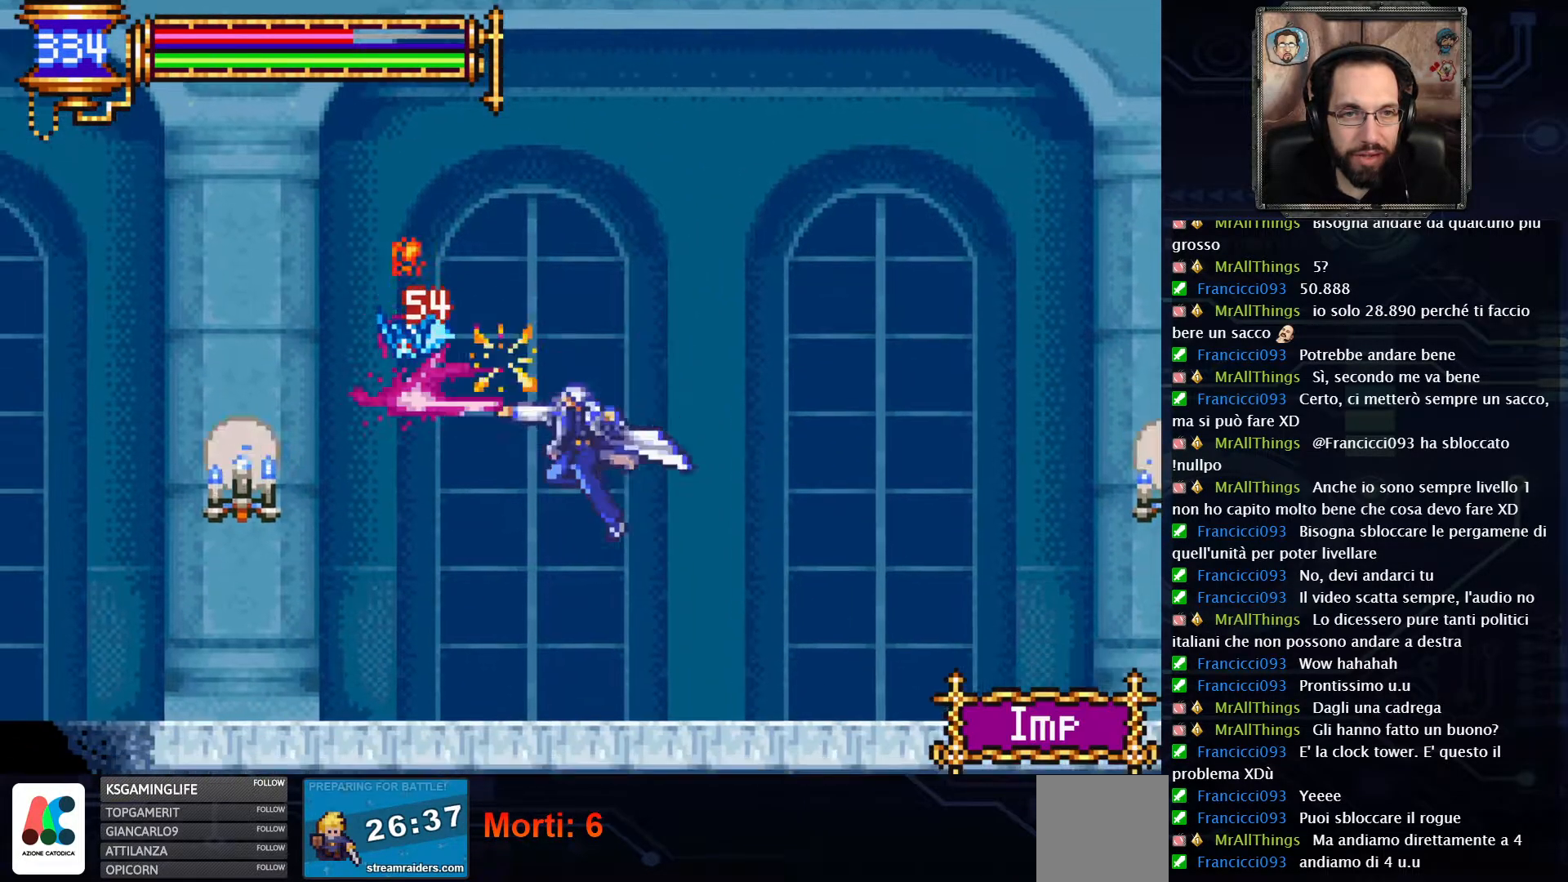
{"buttons": ["DPAD_RIGHT"], "left_stick": "center", "right_stick": "center", "events": [[300, "DPAD_RIGHT", "down"]]}
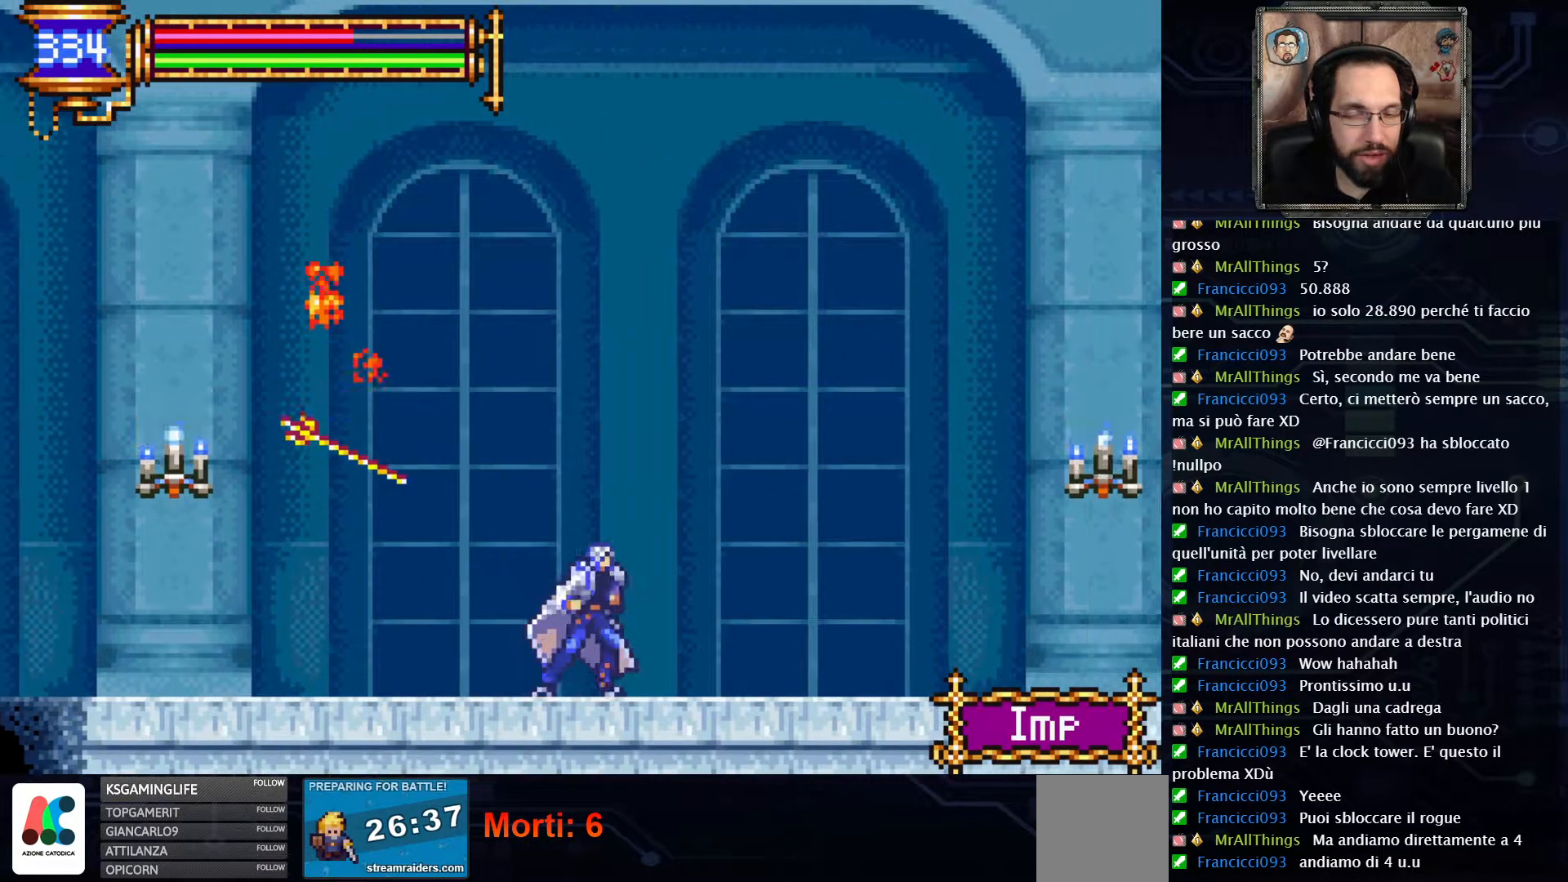
{"buttons": ["DPAD_RIGHT"], "left_stick": "center", "right_stick": "center", "events": []}
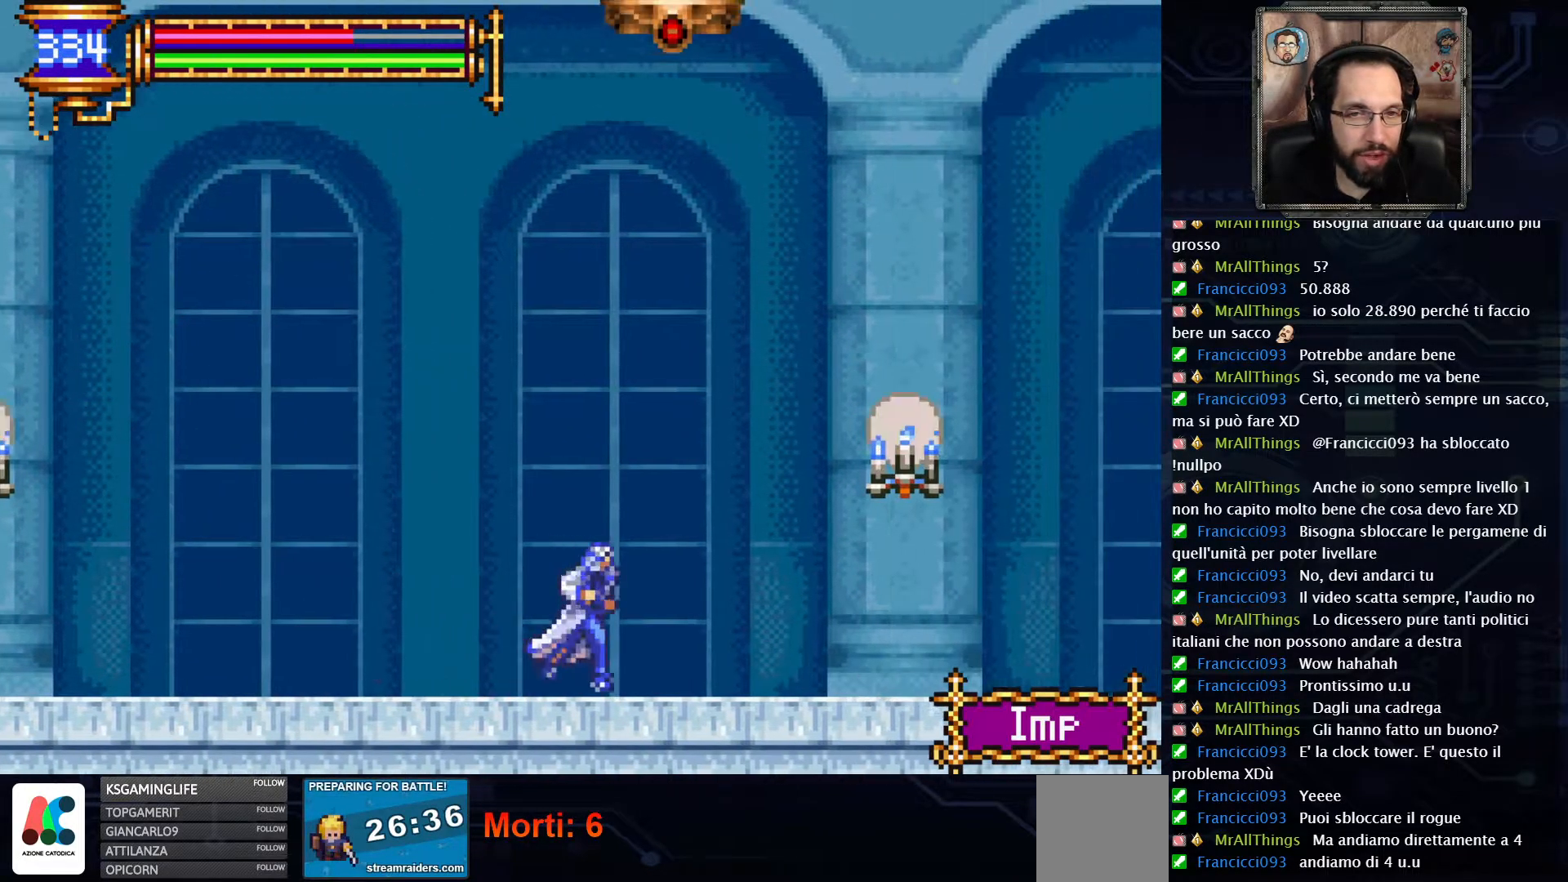
{"buttons": ["DPAD_RIGHT"], "left_stick": "center", "right_stick": "center", "events": [[50, "A", "down"], [50, "X", "down"], [117, "X", "up"], [183, "A", "up"], [200, "A", "down"], [383, "A", "up"]]}
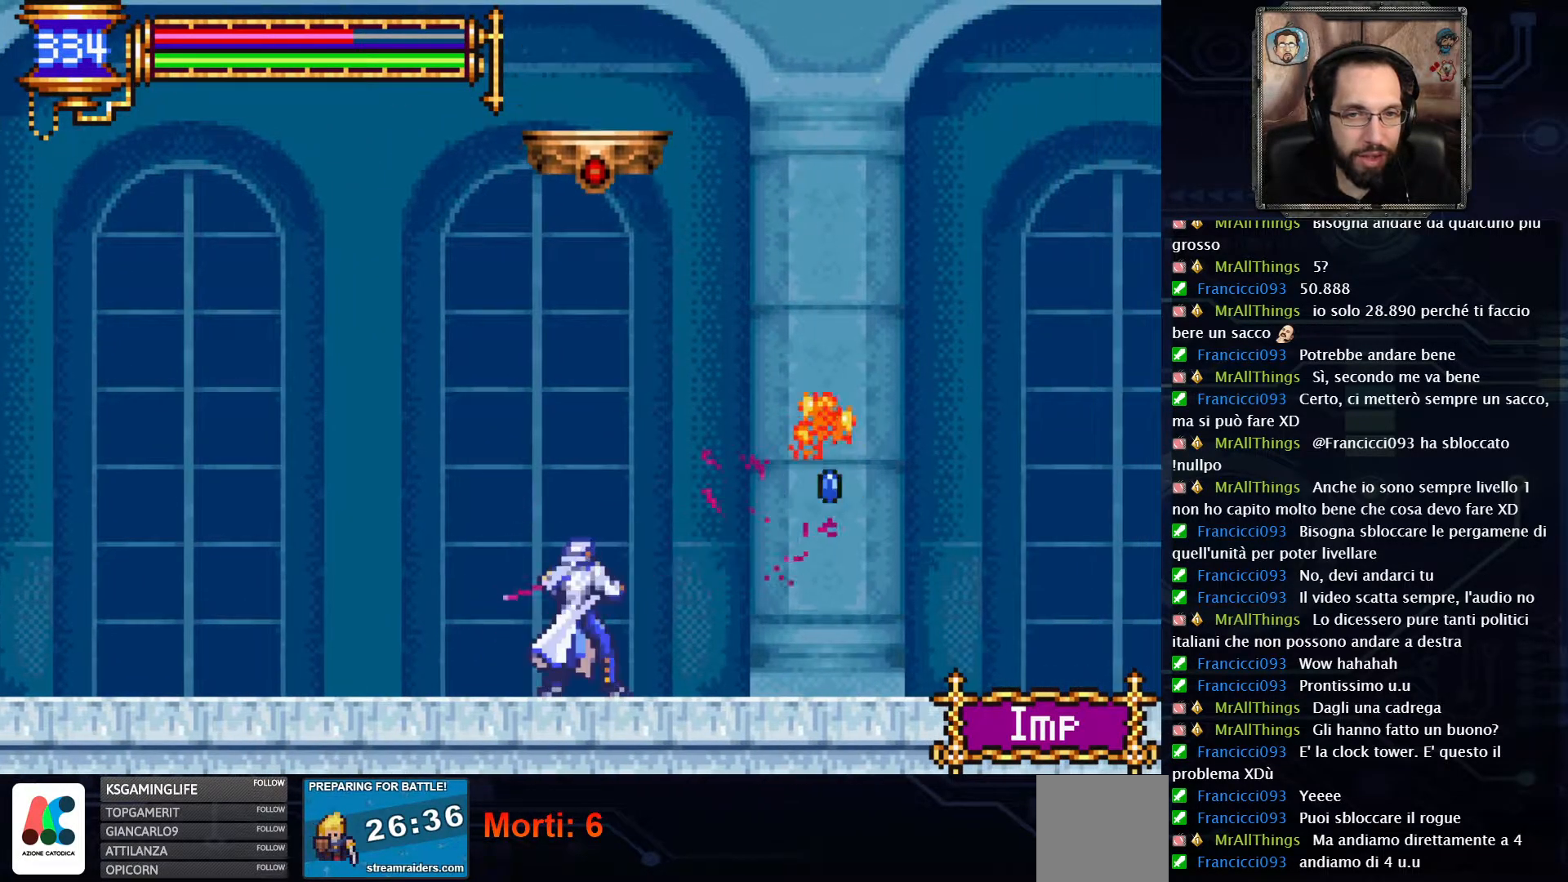
{"buttons": ["DPAD_RIGHT"], "left_stick": "center", "right_stick": "center", "events": []}
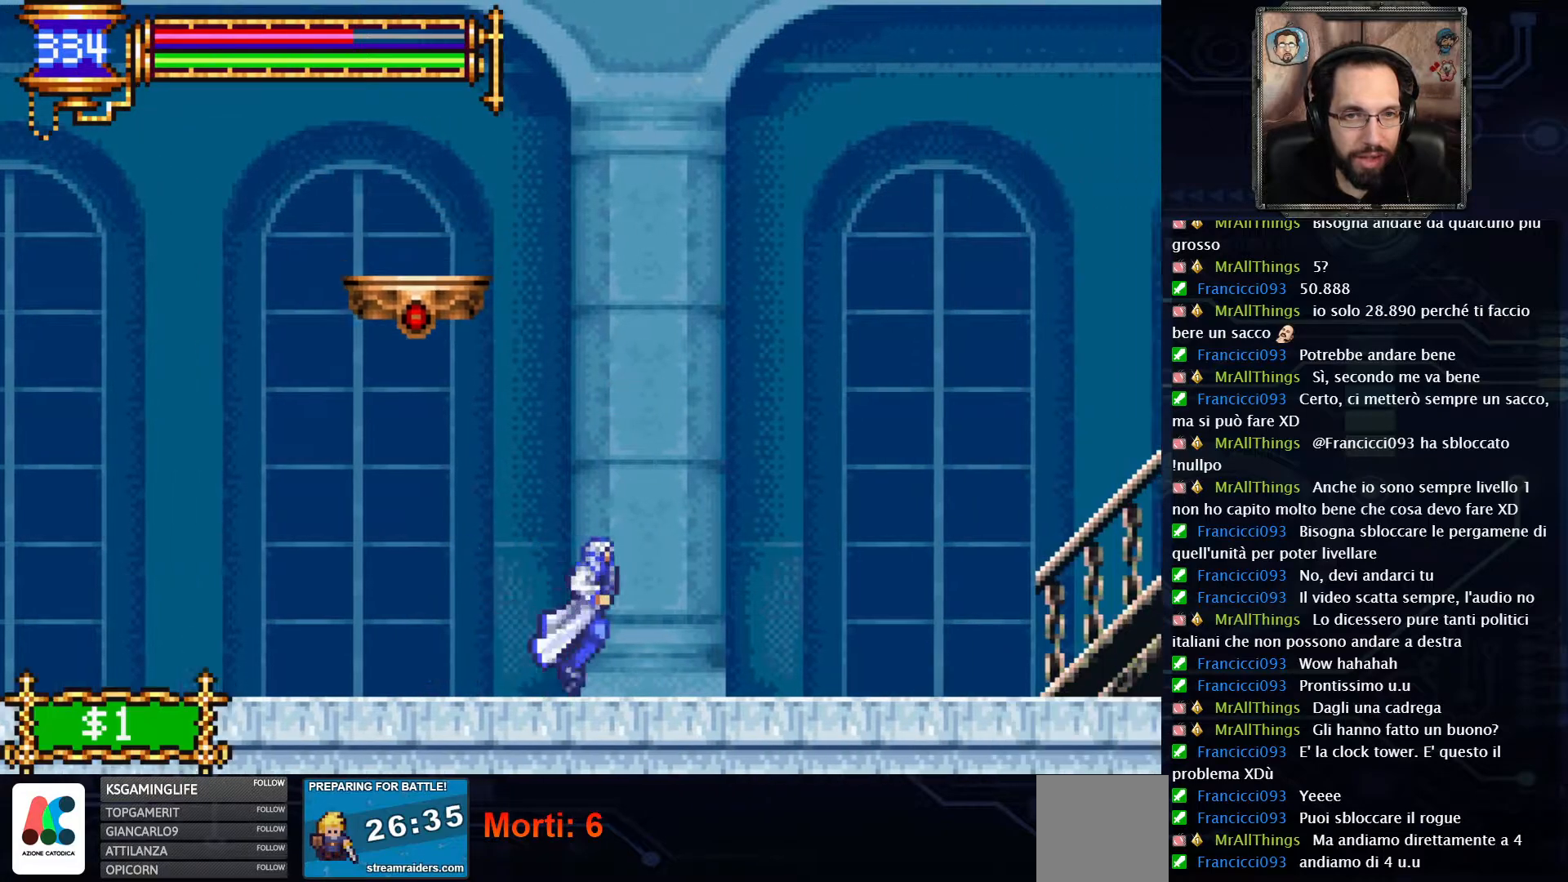
{"buttons": ["DPAD_LEFT"], "left_stick": "center", "right_stick": "center", "events": [[17, "A", "down"], [67, "DPAD_RIGHT", "up"], [217, "A", "up"], [267, "DPAD_LEFT", "down"], [317, "A", "down"], [500, "A", "up"]]}
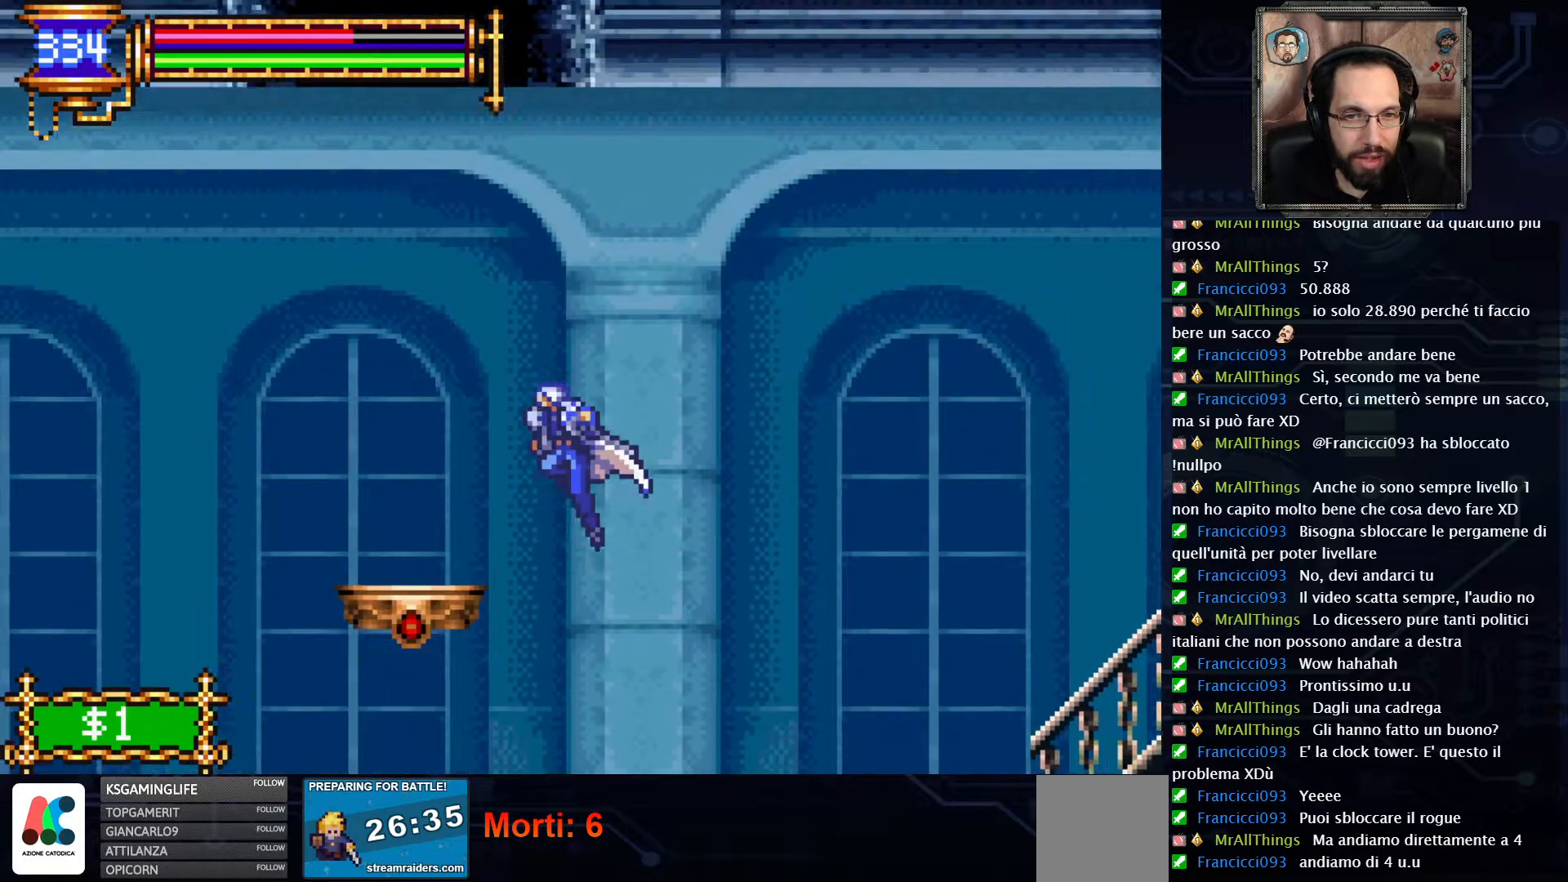
{"buttons": [], "left_stick": "center", "right_stick": "center", "events": [[283, "DPAD_LEFT", "up"]]}
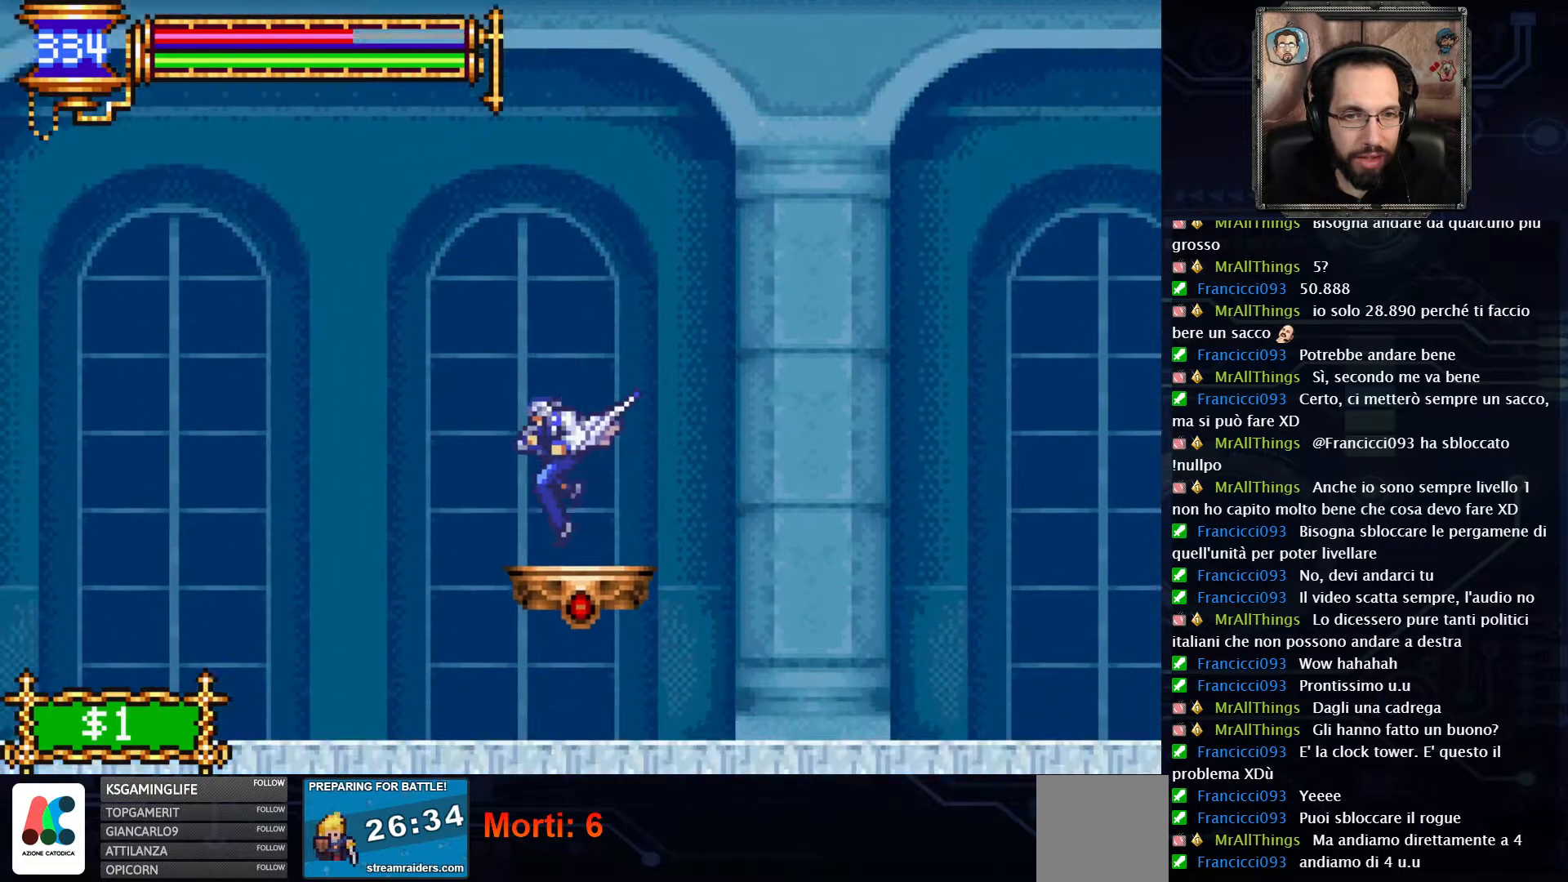
{"buttons": [], "left_stick": "center", "right_stick": "center", "events": [[300, "DPAD_RIGHT", "down"], [367, "DPAD_RIGHT", "up"]]}
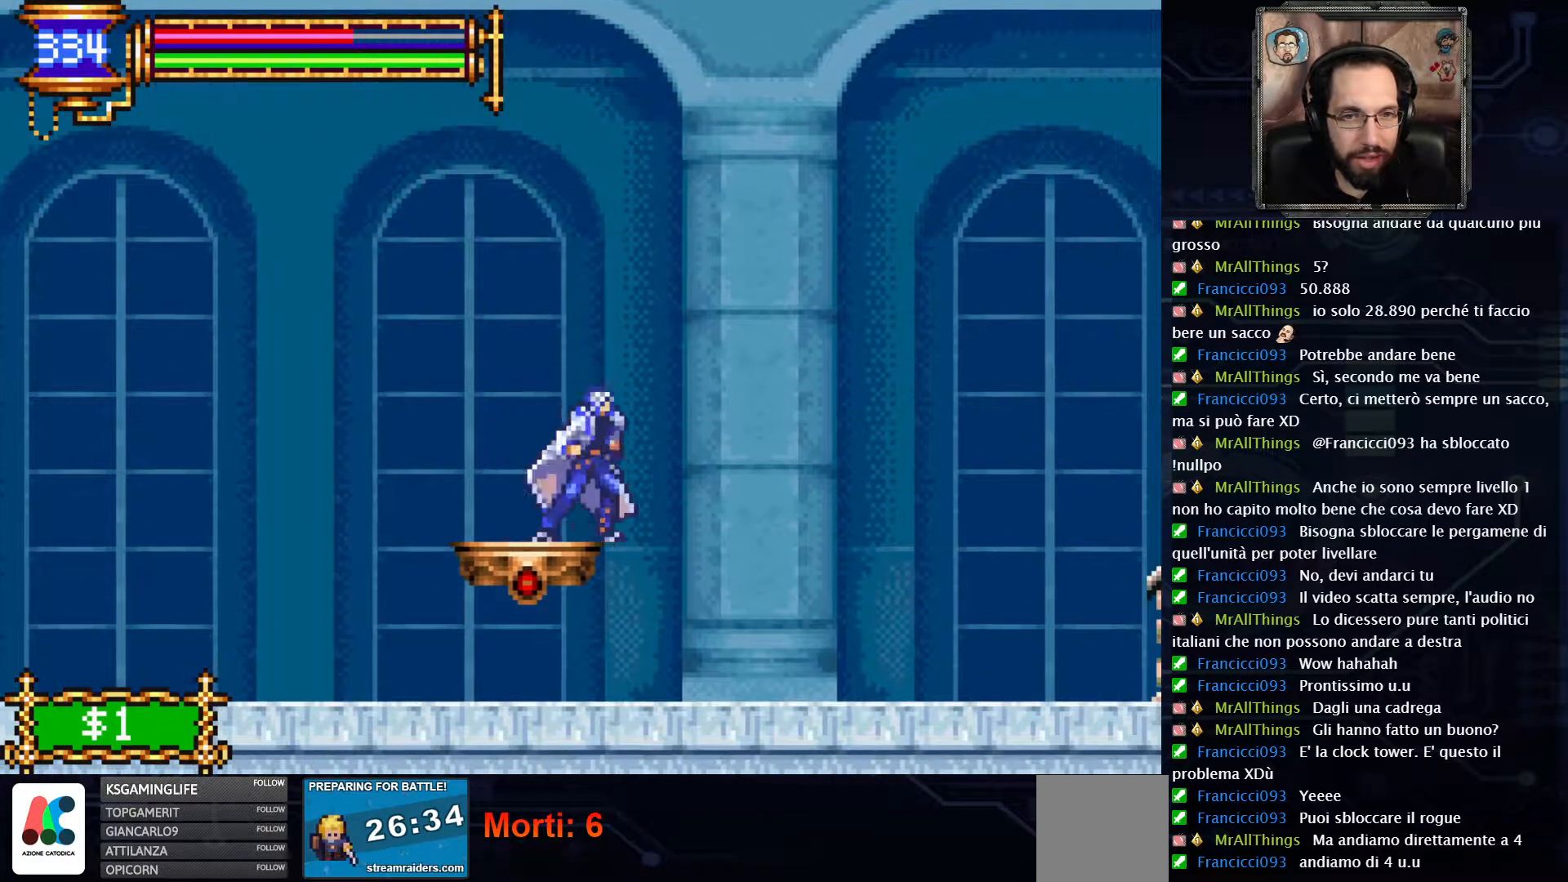
{"buttons": ["DPAD_UP"], "left_stick": "center", "right_stick": "center", "events": [[33, "DPAD_UP", "down"]]}
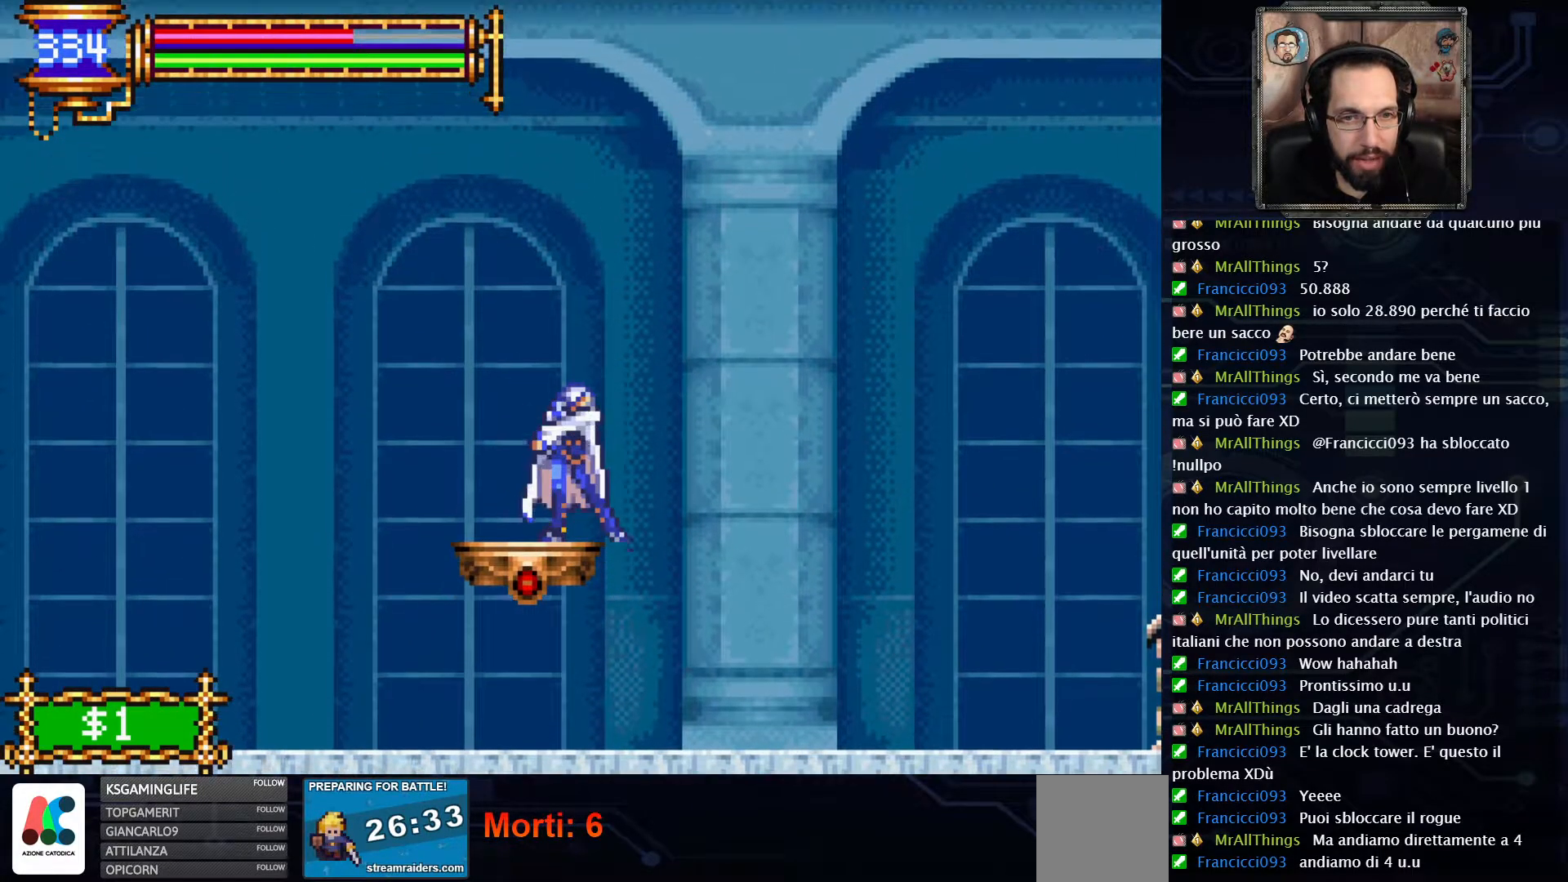
{"buttons": ["SELECT"], "left_stick": "center", "right_stick": "center", "events": [[100, "DPAD_UP", "up"], [417, "SELECT", "down"]]}
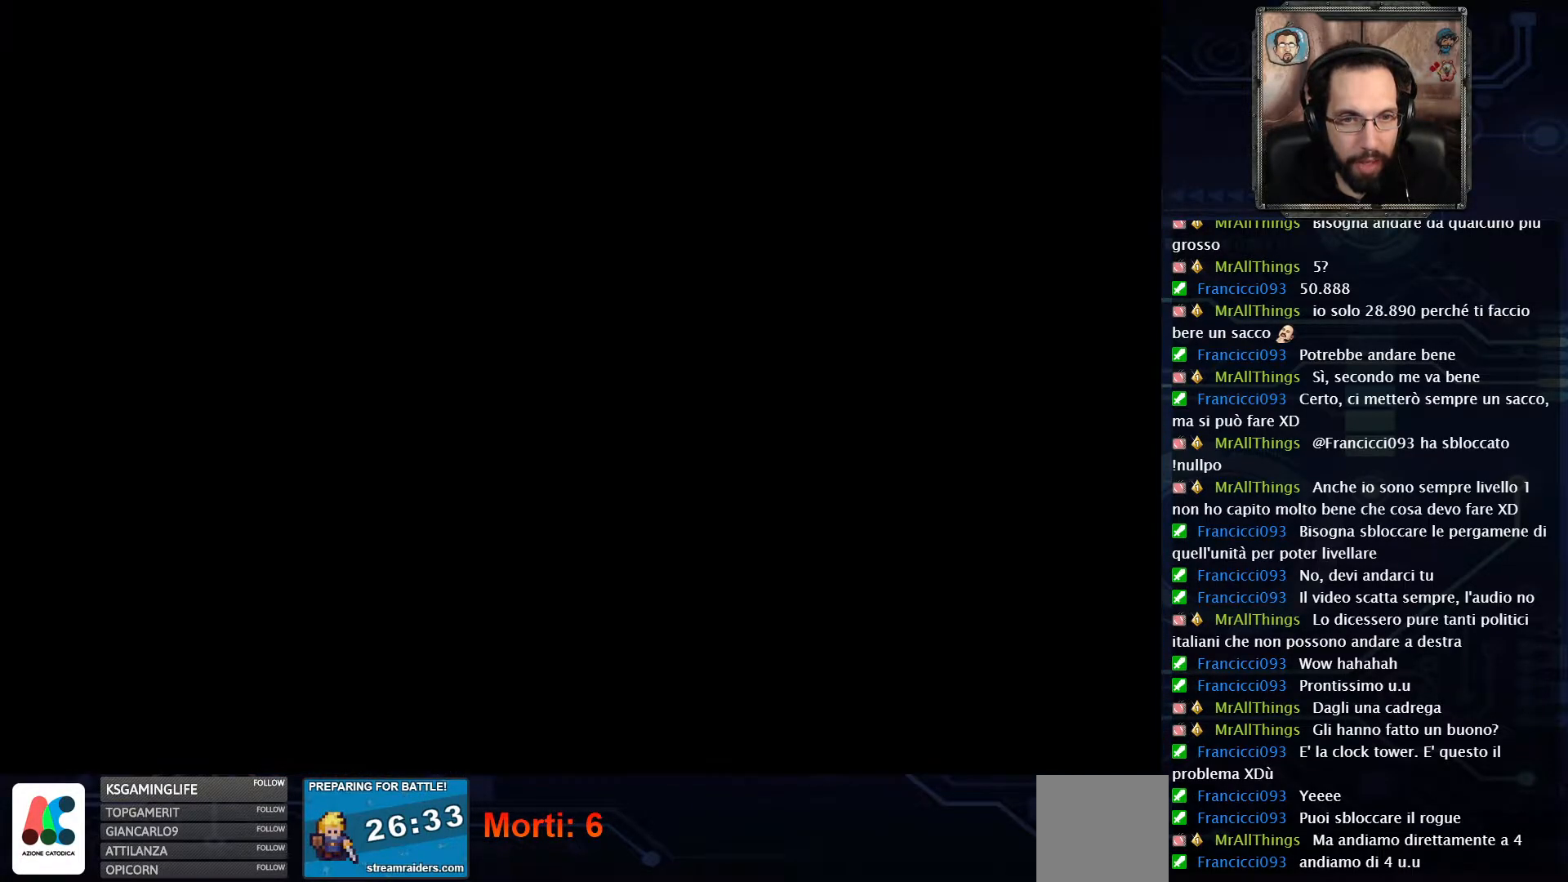
{"buttons": [], "left_stick": "center", "right_stick": "center", "events": [[117, "SELECT", "up"]]}
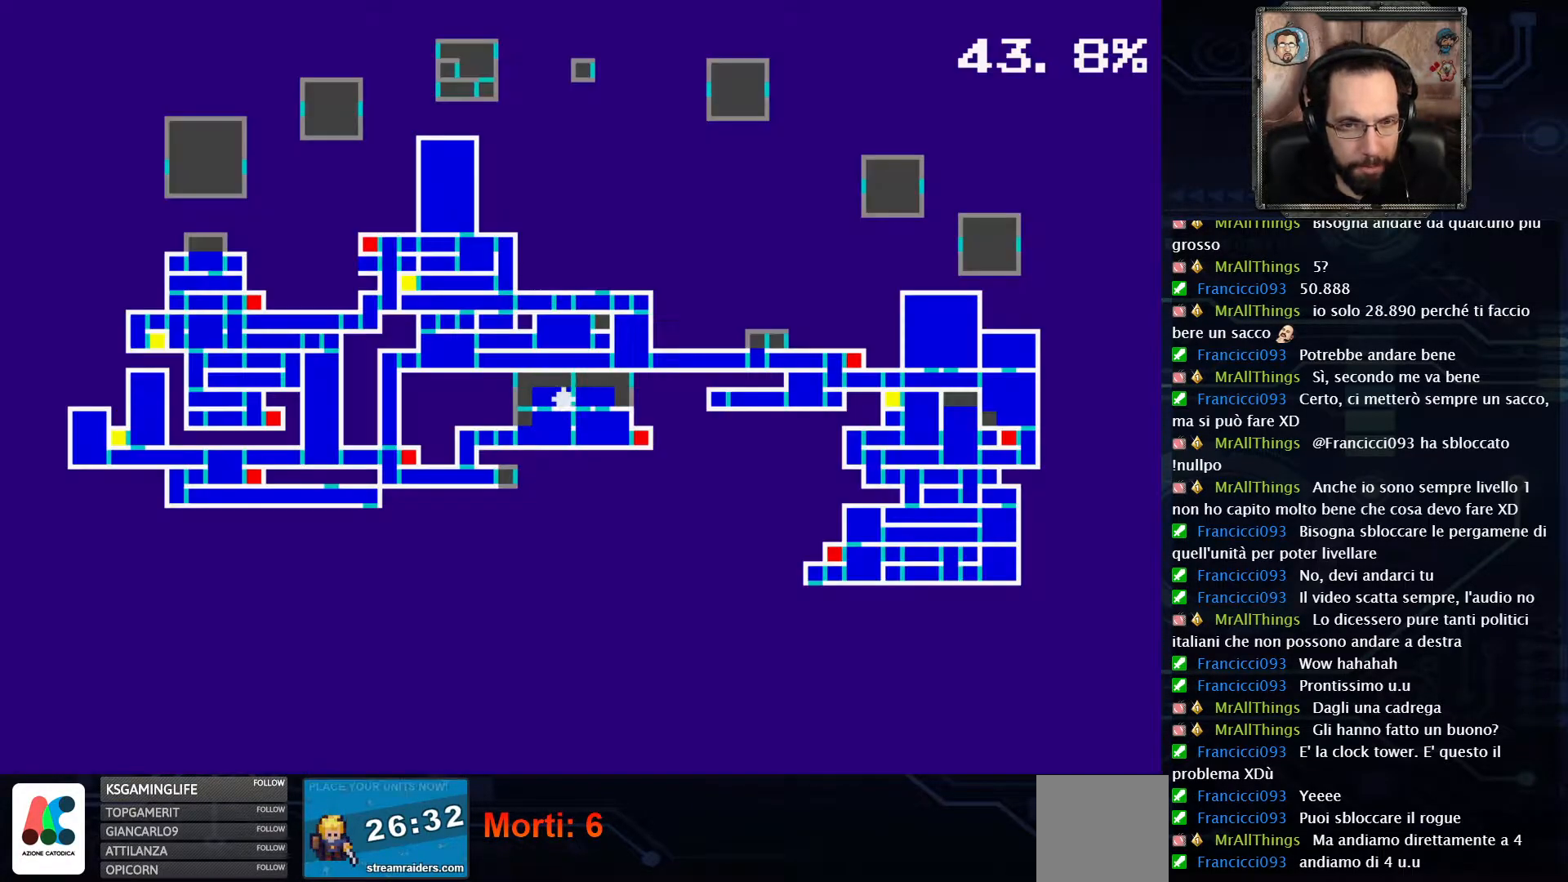
{"buttons": [], "left_stick": "center", "right_stick": "center", "events": []}
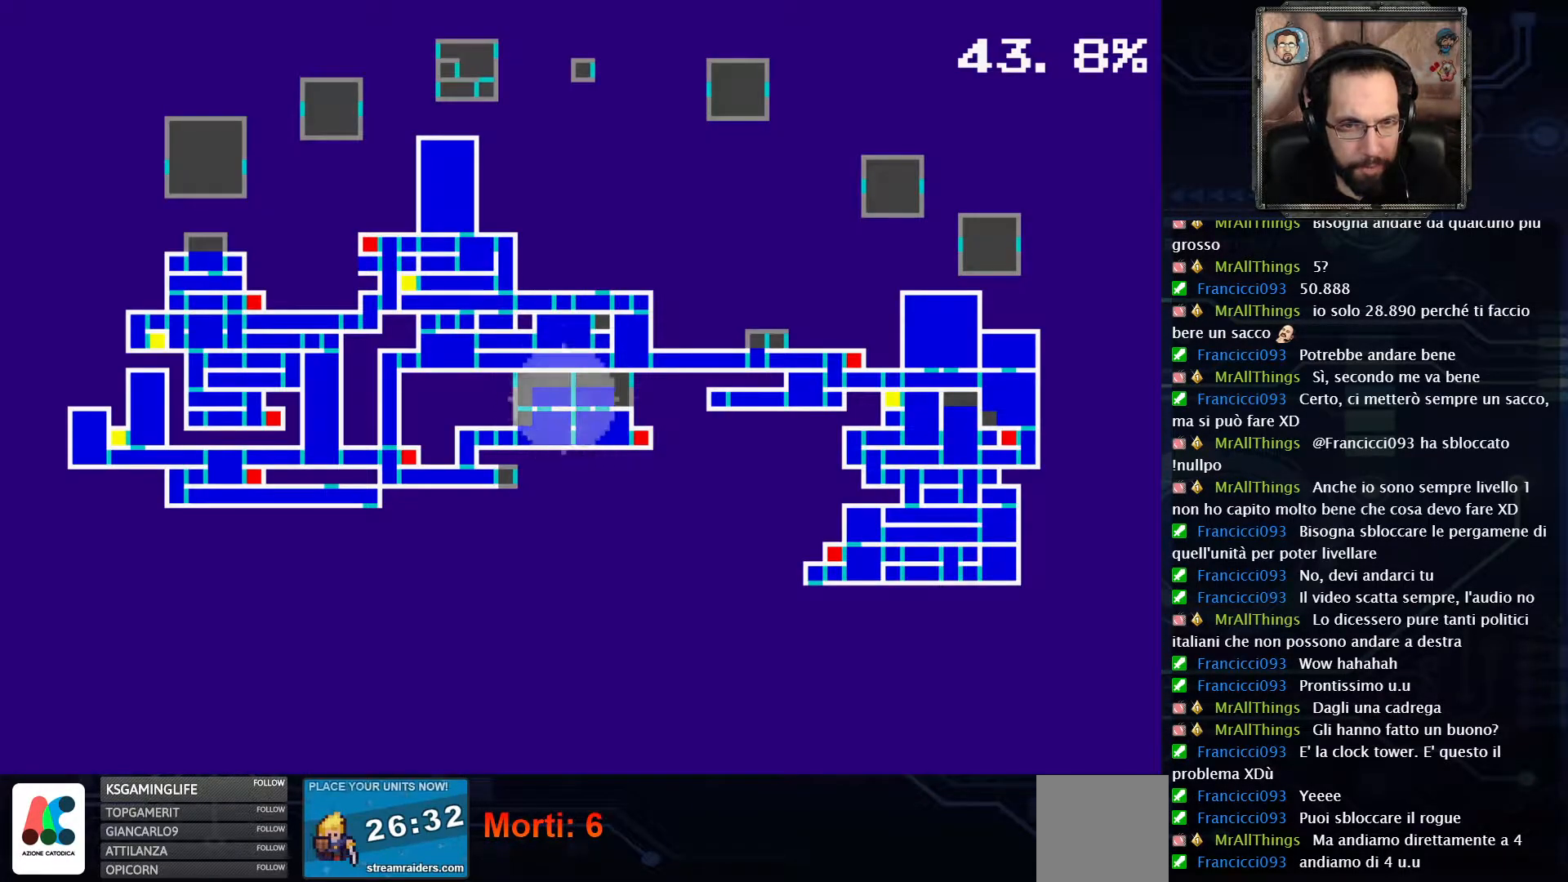
{"buttons": [], "left_stick": "center", "right_stick": "center", "events": [[100, "SELECT", "down"], [233, "SELECT", "up"]]}
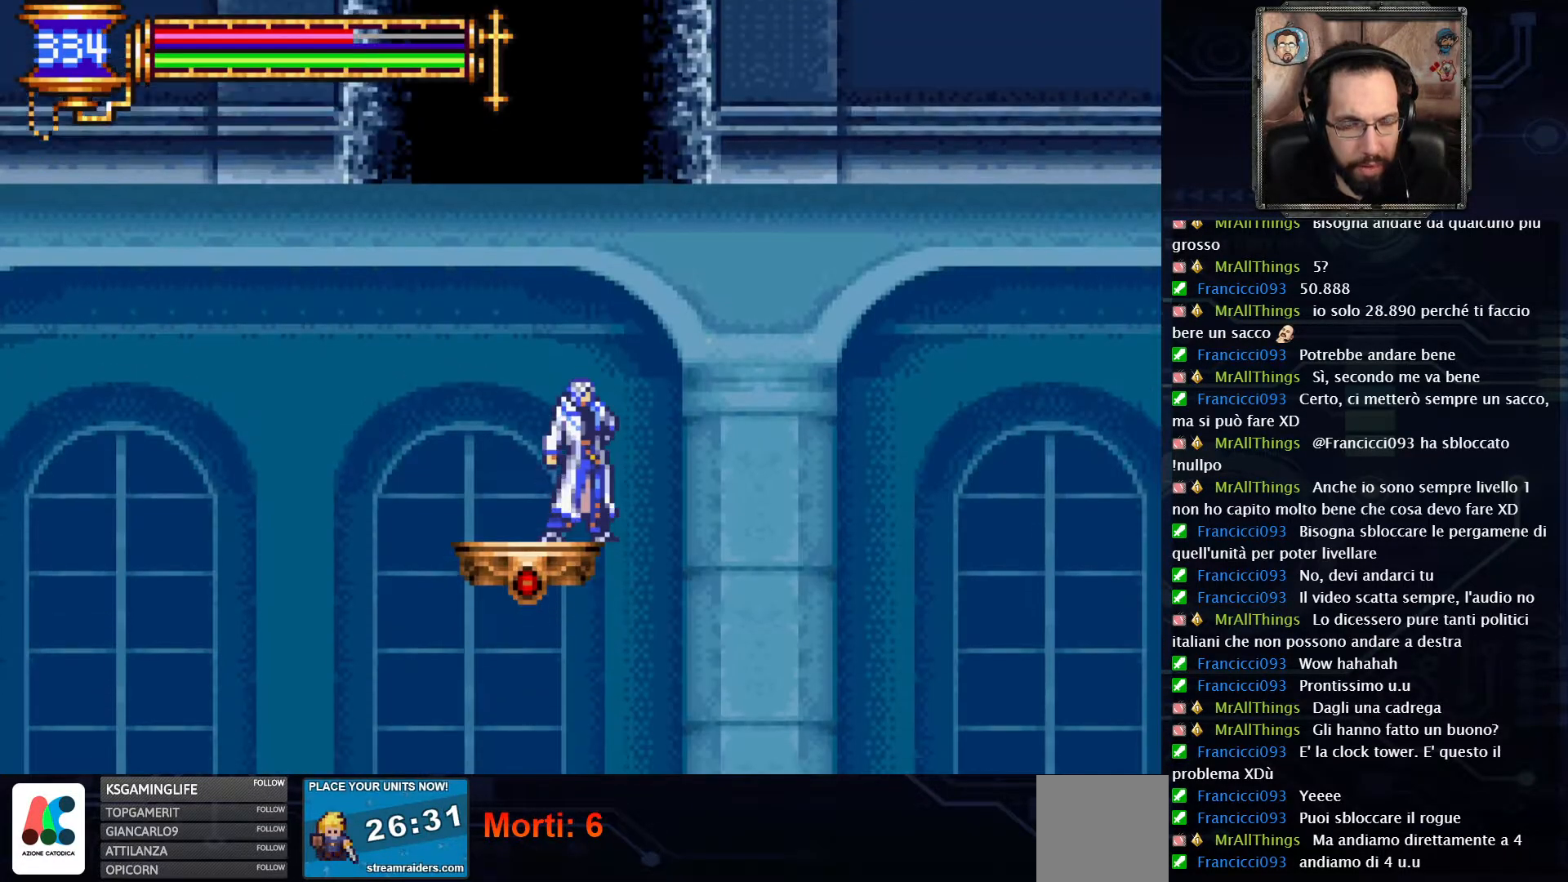
{"buttons": [], "left_stick": "center", "right_stick": "center", "events": [[367, "DPAD_LEFT", "down"], [467, "DPAD_LEFT", "up"]]}
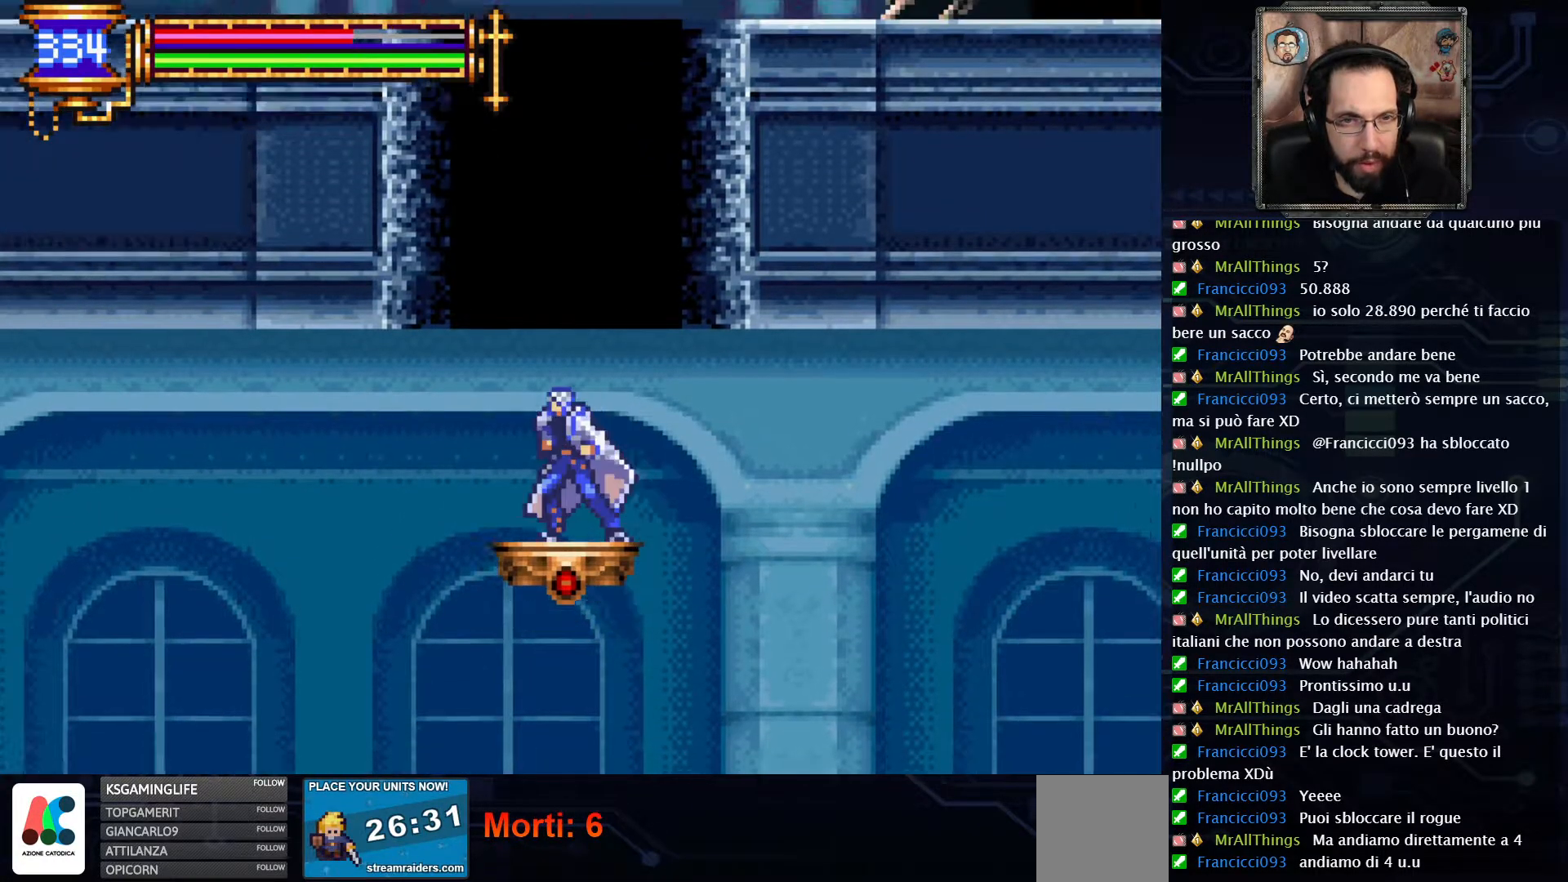
{"buttons": [], "left_stick": "center", "right_stick": "center", "events": []}
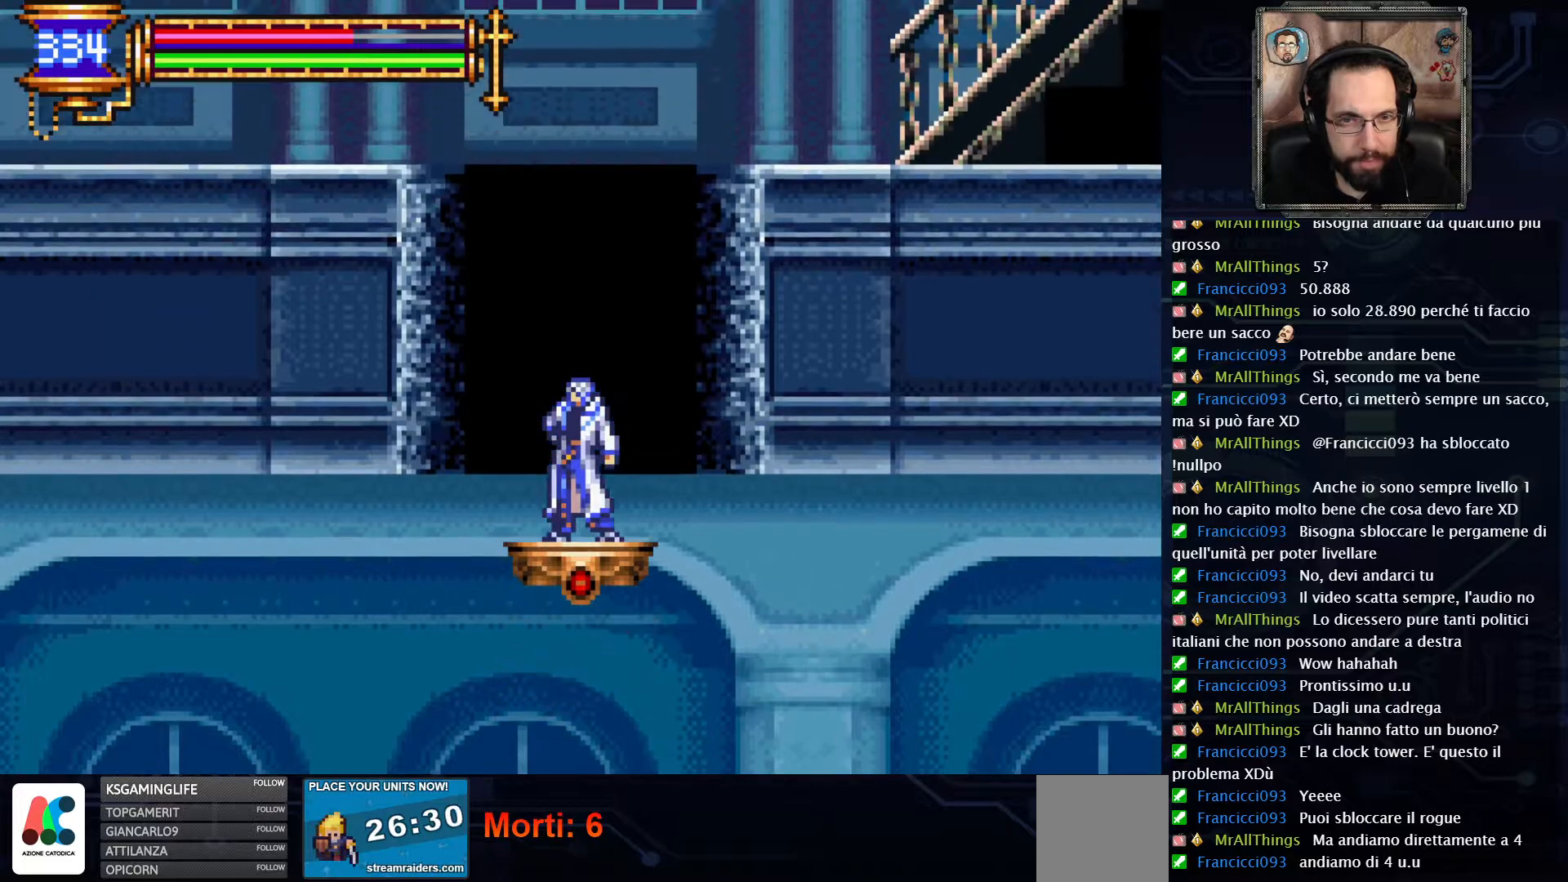
{"buttons": ["A"], "left_stick": "center", "right_stick": "center", "events": [[450, "A", "down"]]}
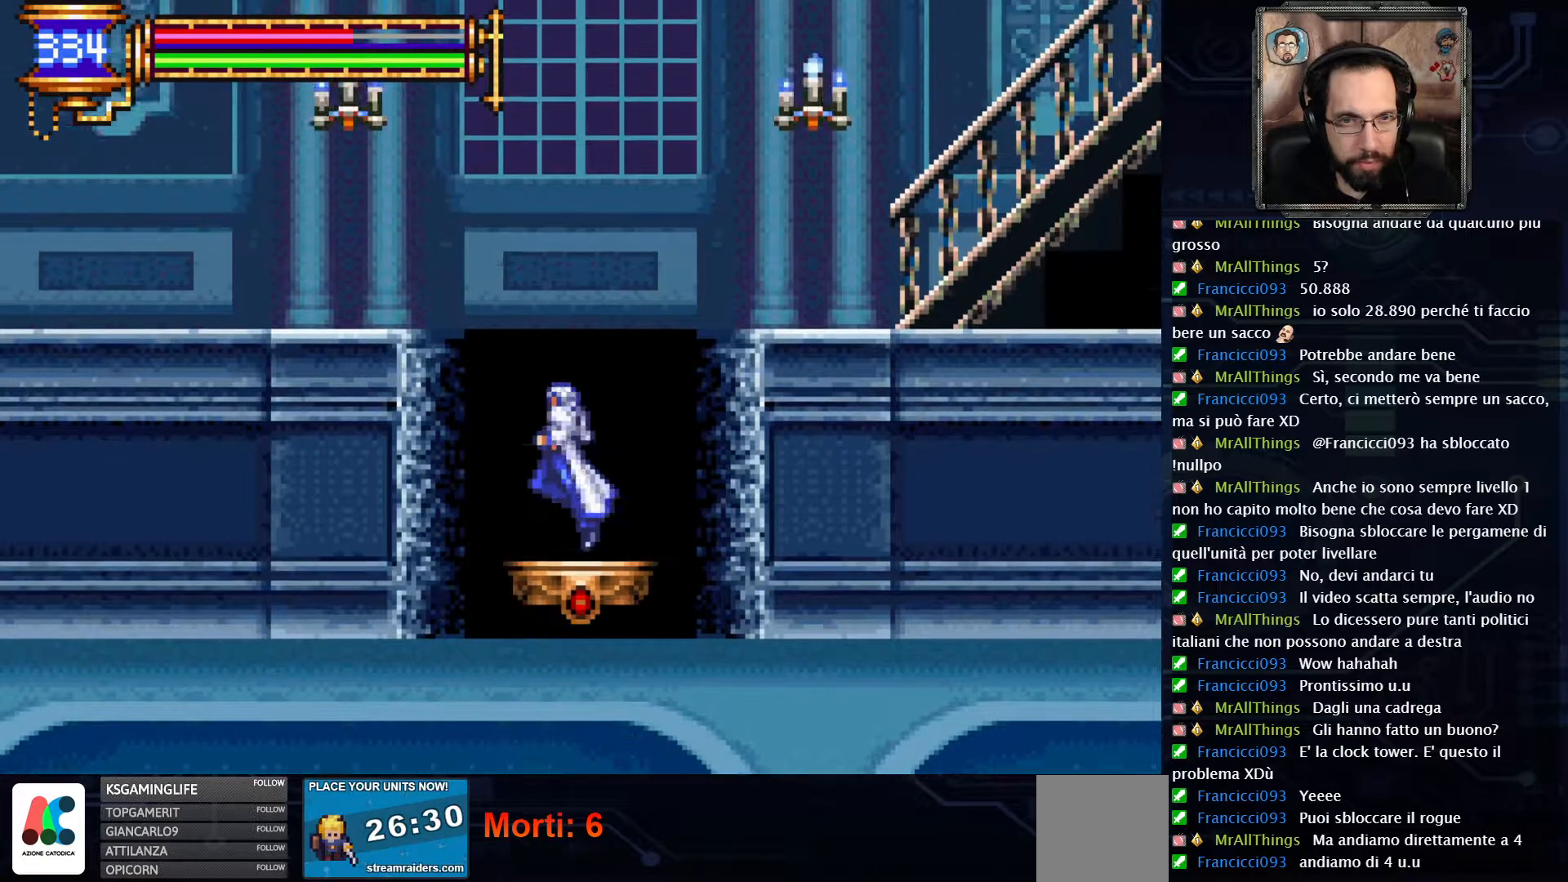
{"buttons": ["DPAD_RIGHT"], "left_stick": "center", "right_stick": "center", "events": [[133, "DPAD_RIGHT", "down"], [167, "A", "up"], [233, "A", "down"], [367, "X", "down"], [433, "A", "up"], [450, "X", "up"]]}